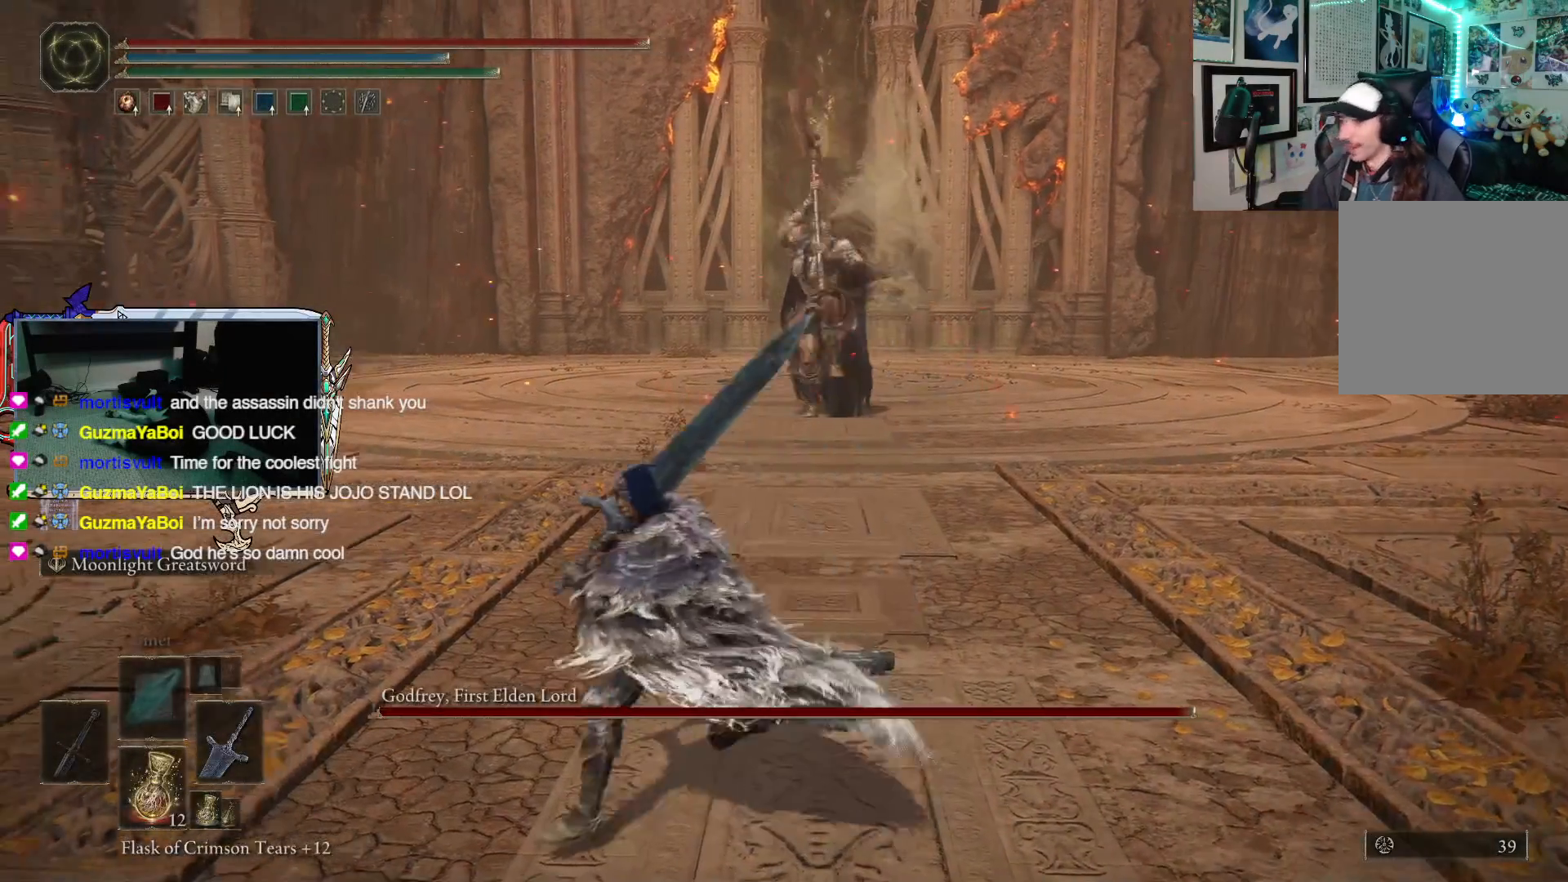
Gameplay with a controller (Xbox layout); each line is a JSON object with the inputs held at the frame after it. "events" lists button and stick changes between this image and that frame as [ms after this image, input, new state], when the widget could be followed in between.
{"buttons": [], "left_stick": "down-left", "right_stick": "center", "events": [[133, "left_stick", "down"], [183, "R3", "down"], [267, "R3", "up"], [333, "left_stick", "down-left"]]}
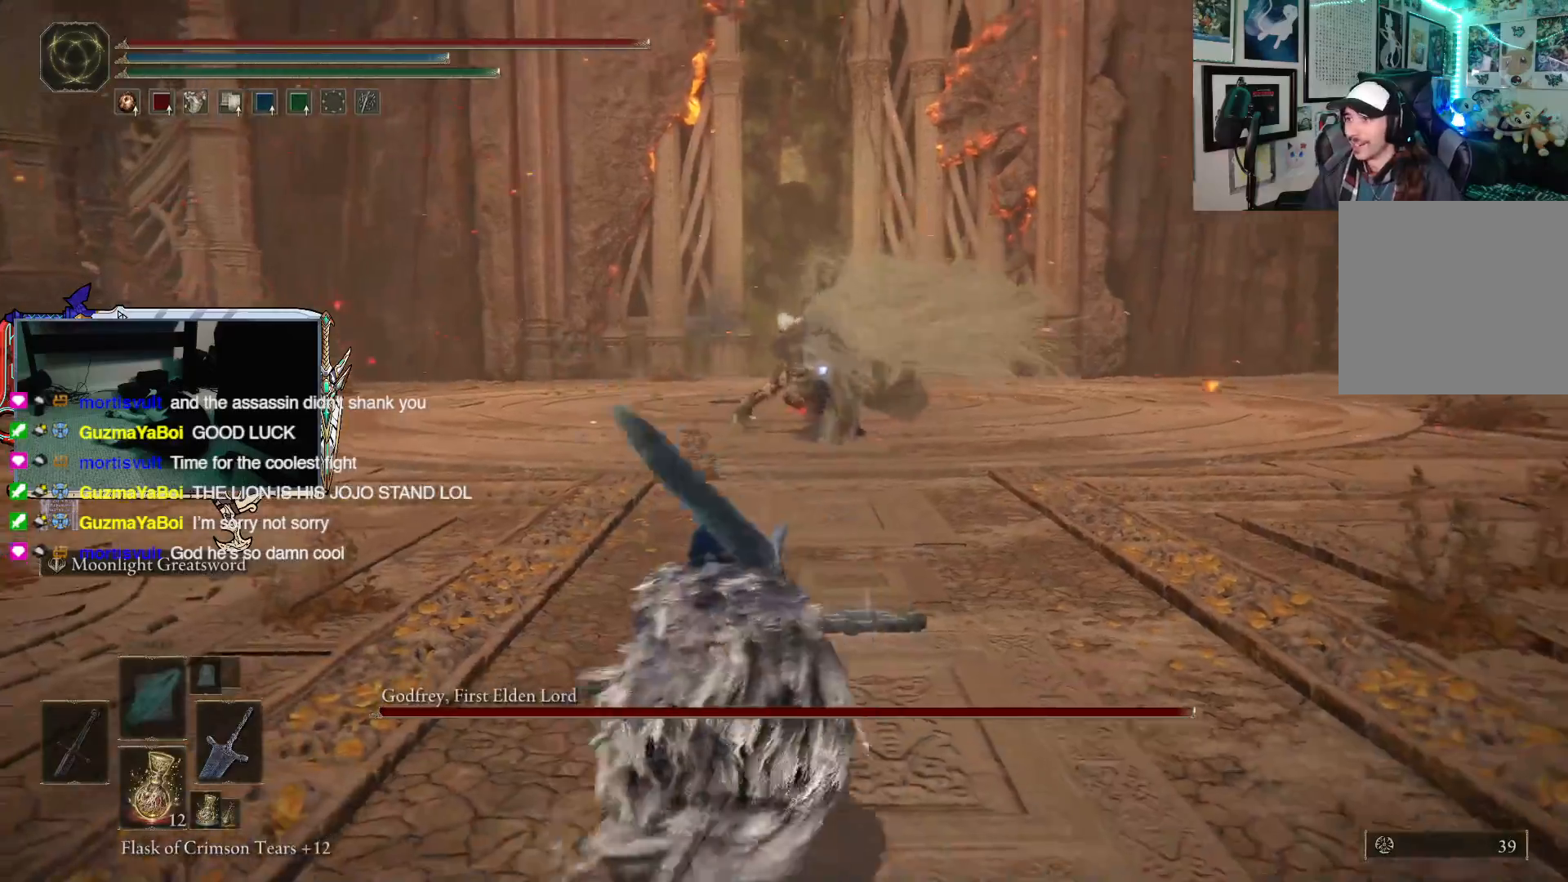
{"buttons": [], "left_stick": "down-left", "right_stick": "center", "events": []}
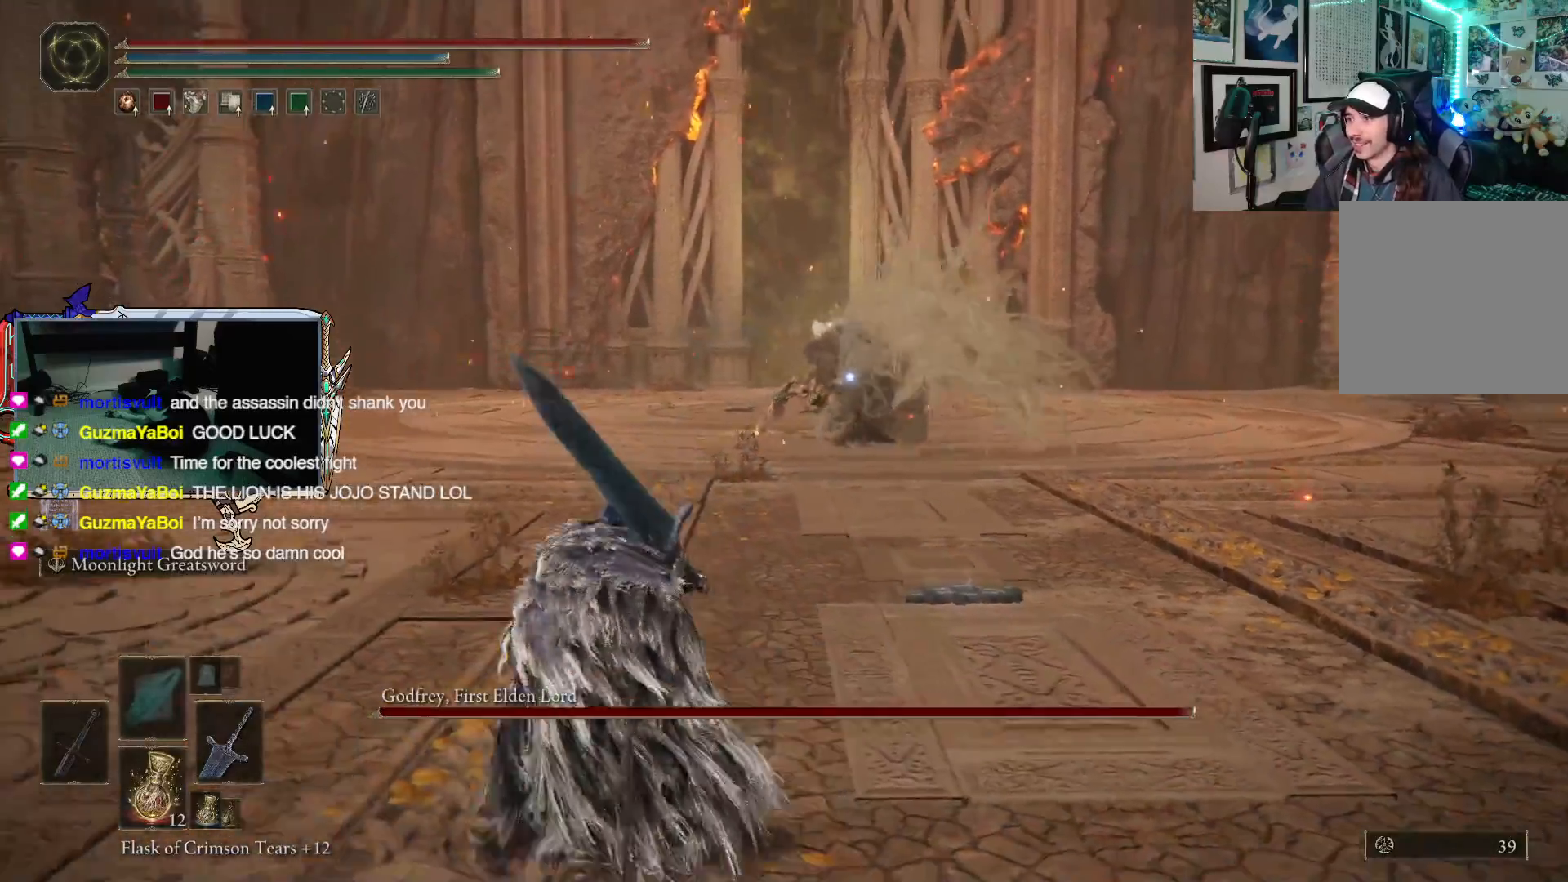
{"buttons": [], "left_stick": "left", "right_stick": "center", "events": [[133, "left_stick", "left"]]}
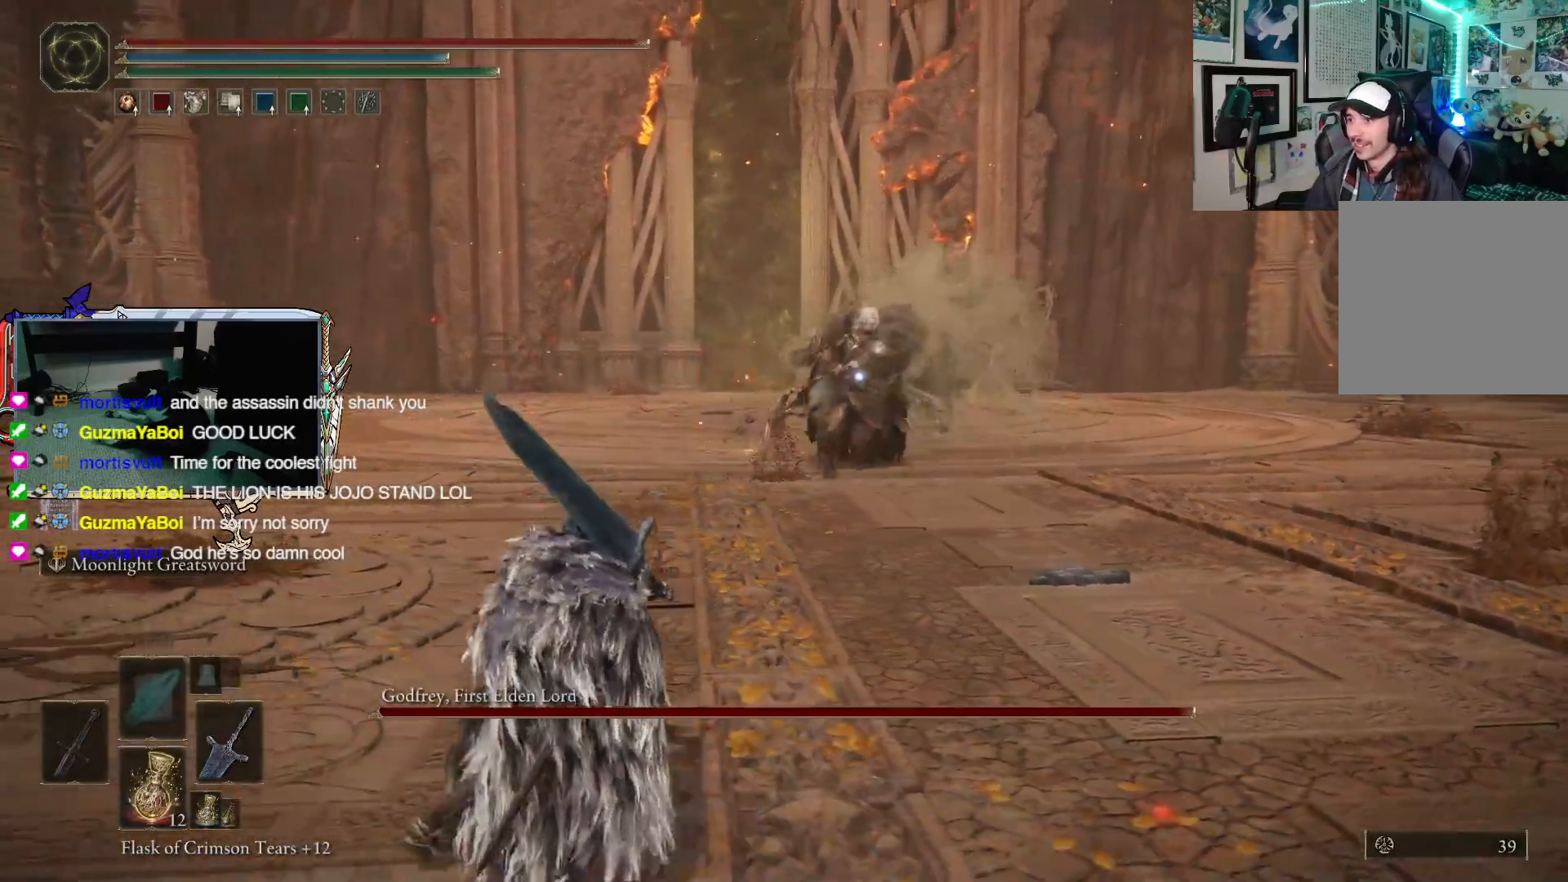
{"buttons": [], "left_stick": "up", "right_stick": "center", "events": [[283, "left_stick", "up-left"], [467, "left_stick", "up"]]}
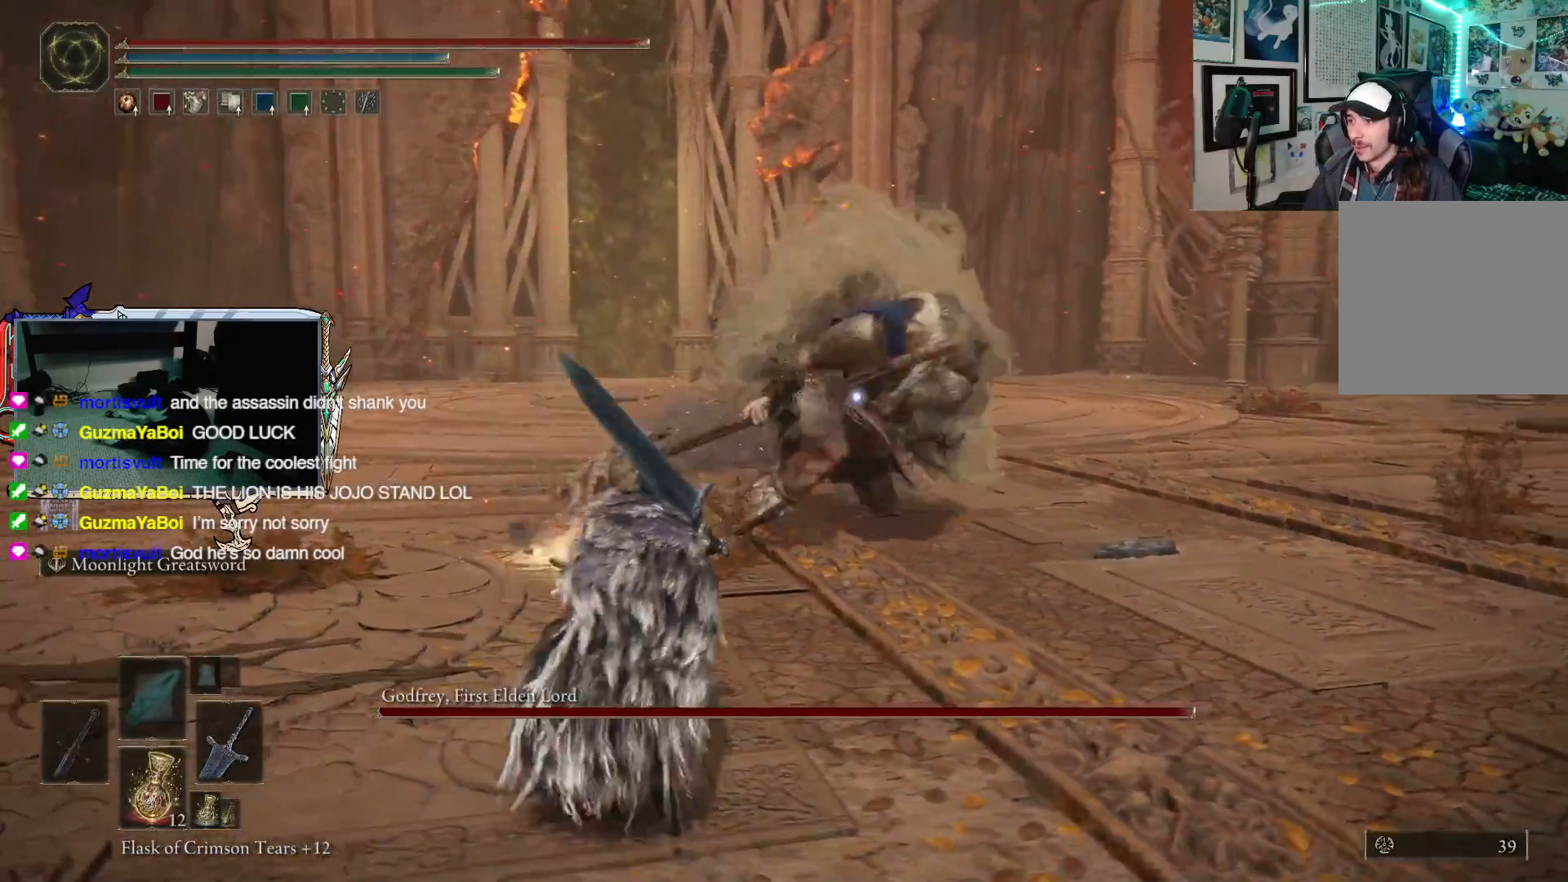
{"buttons": [], "left_stick": "up", "right_stick": "center", "events": [[50, "B", "down"], [133, "B", "up"]]}
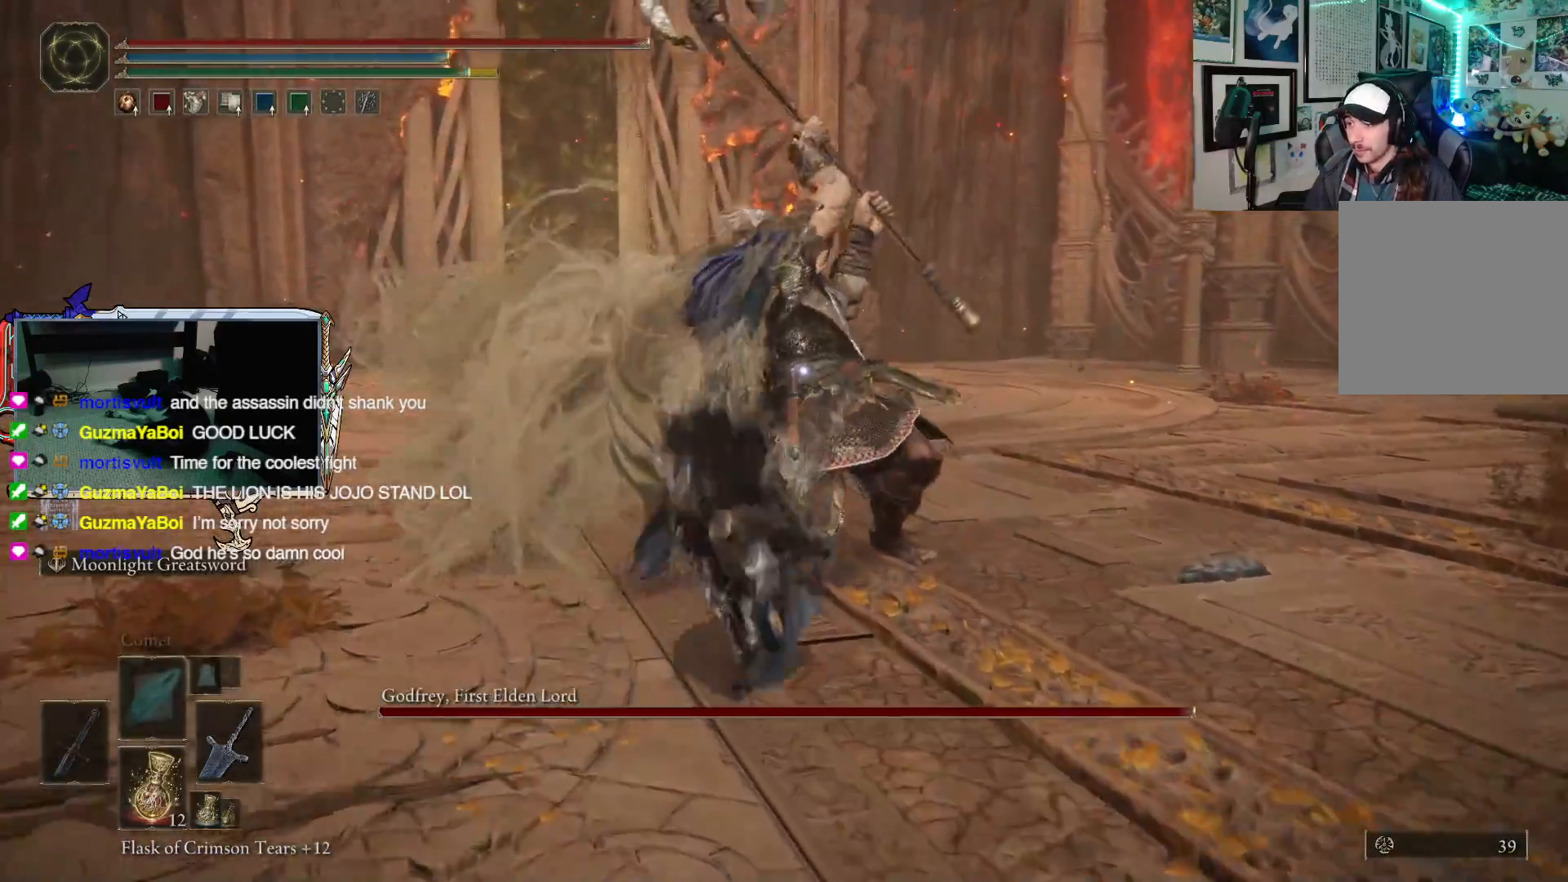
{"buttons": [], "left_stick": "up", "right_stick": "center", "events": [[83, "R1", "down"], [150, "R2", "down"], [200, "R1", "up"], [200, "R2", "up"]]}
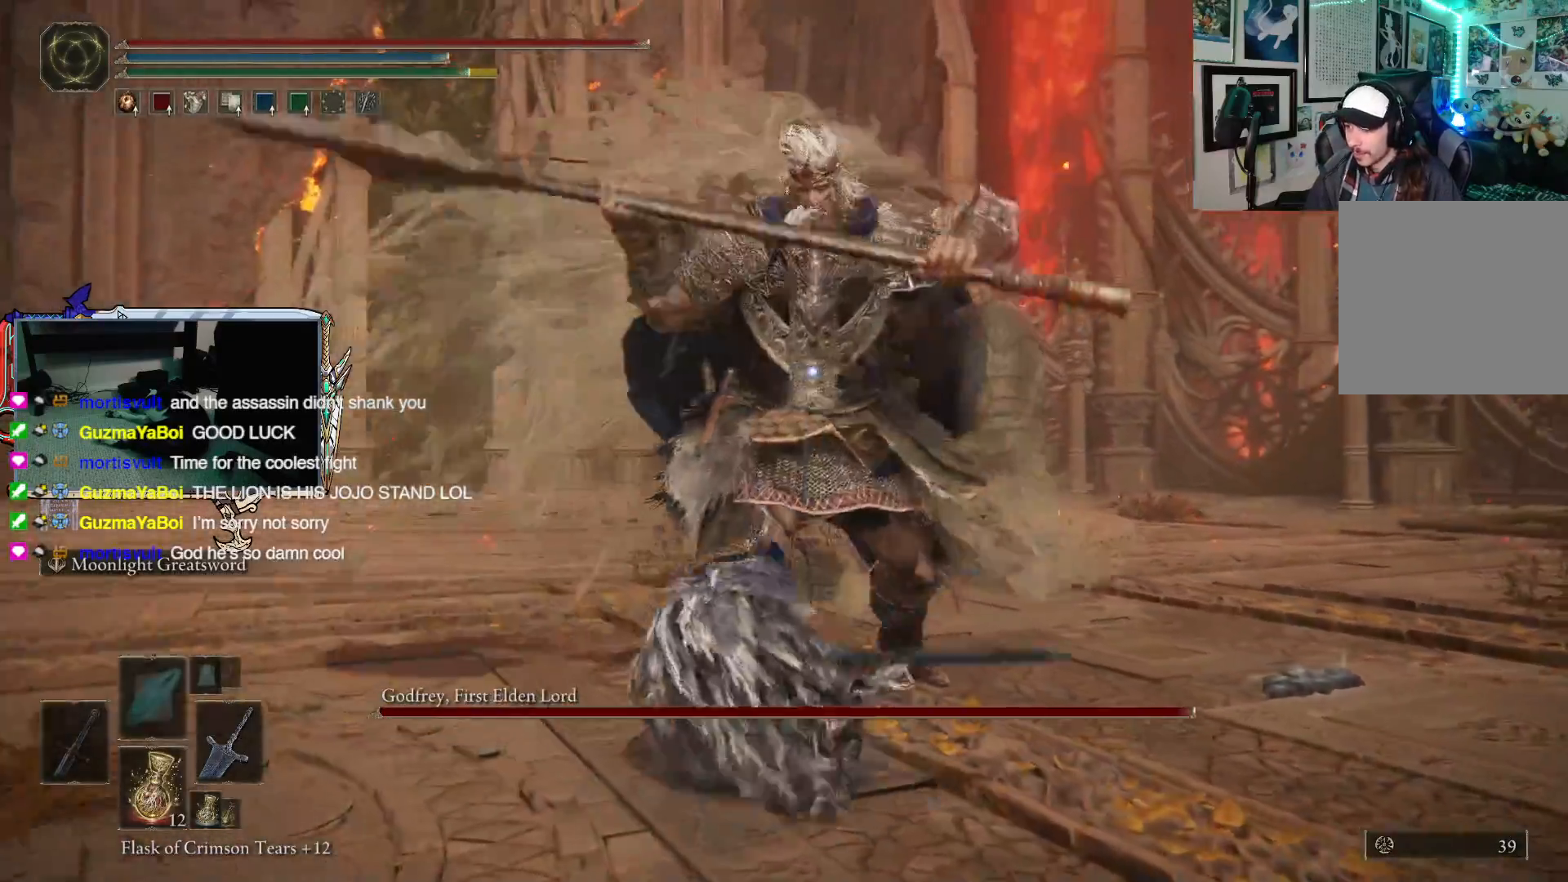
{"buttons": [], "left_stick": "up-left", "right_stick": "center", "events": [[450, "left_stick", "up-left"]]}
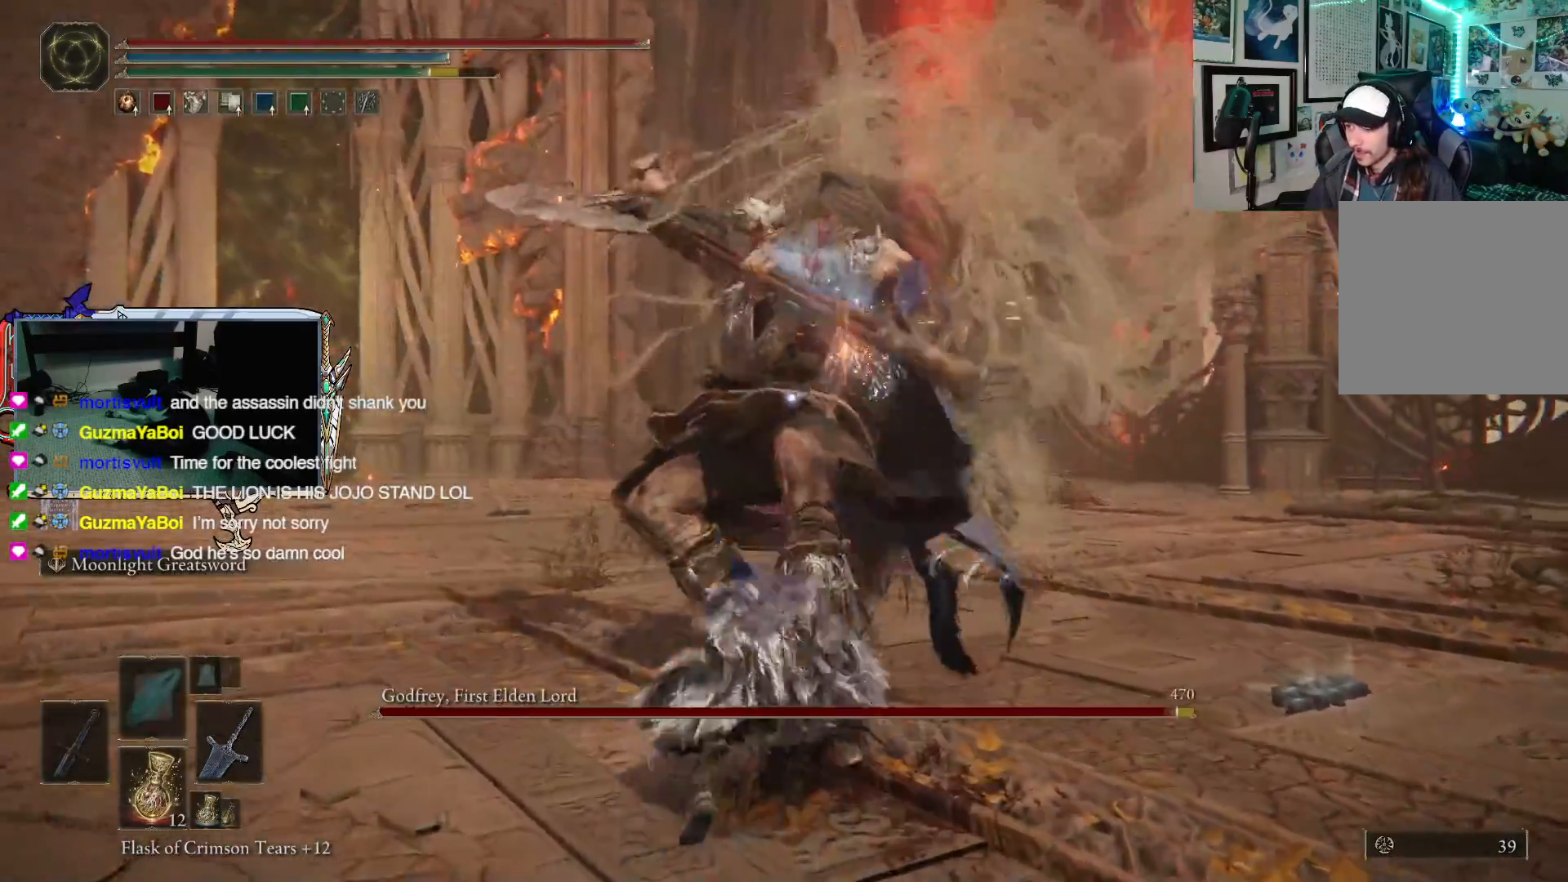
{"buttons": [], "left_stick": "up-left", "right_stick": "center", "events": [[333, "B", "down"], [433, "B", "up"]]}
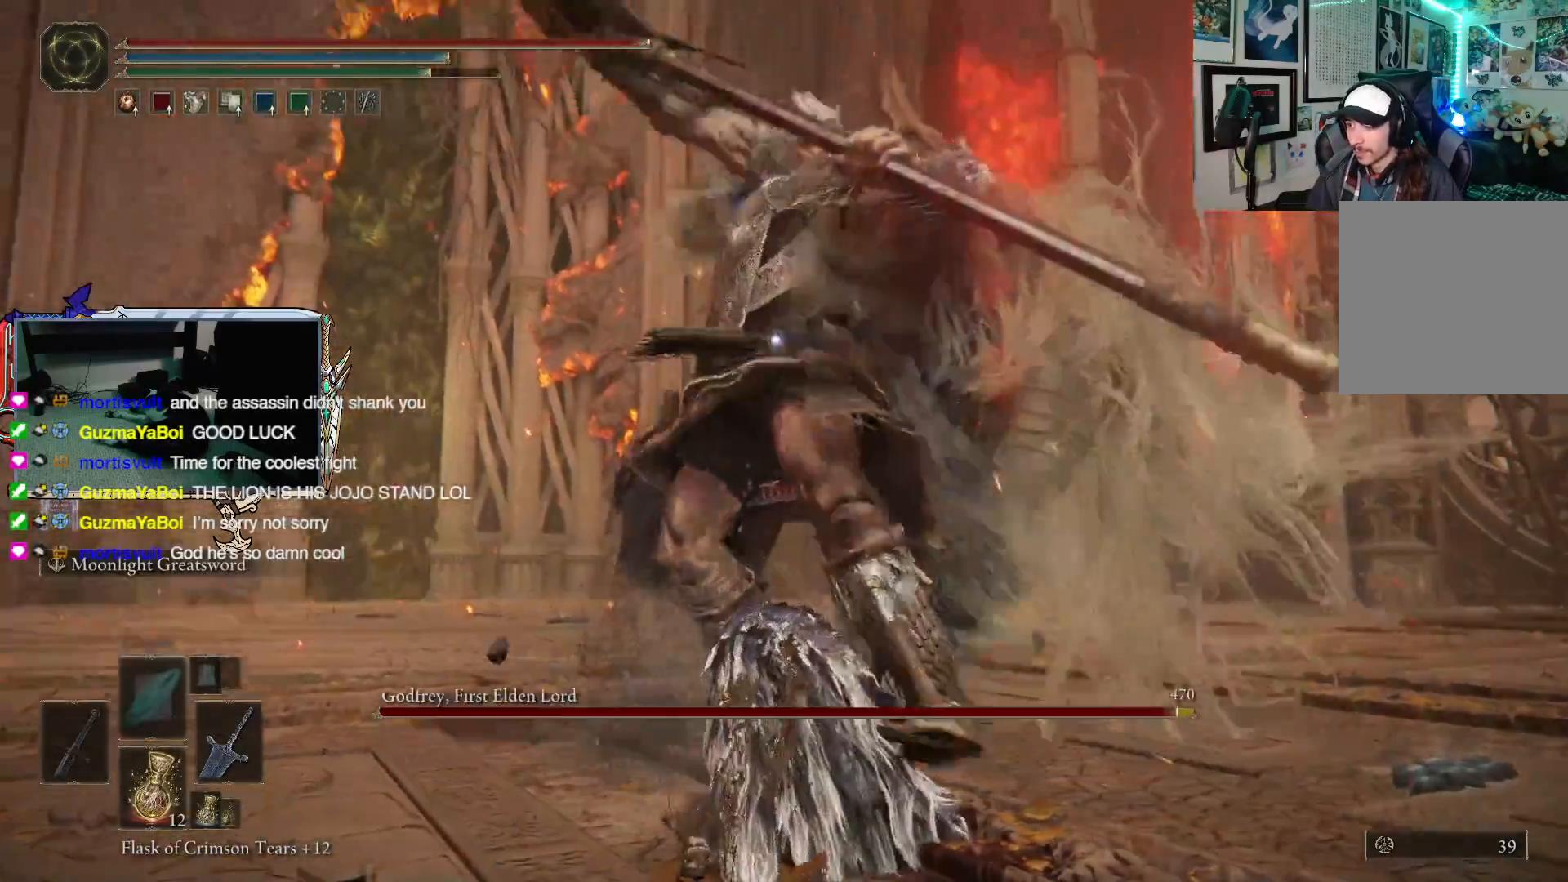
{"buttons": [], "left_stick": "up", "right_stick": "center", "events": [[467, "left_stick", "up"]]}
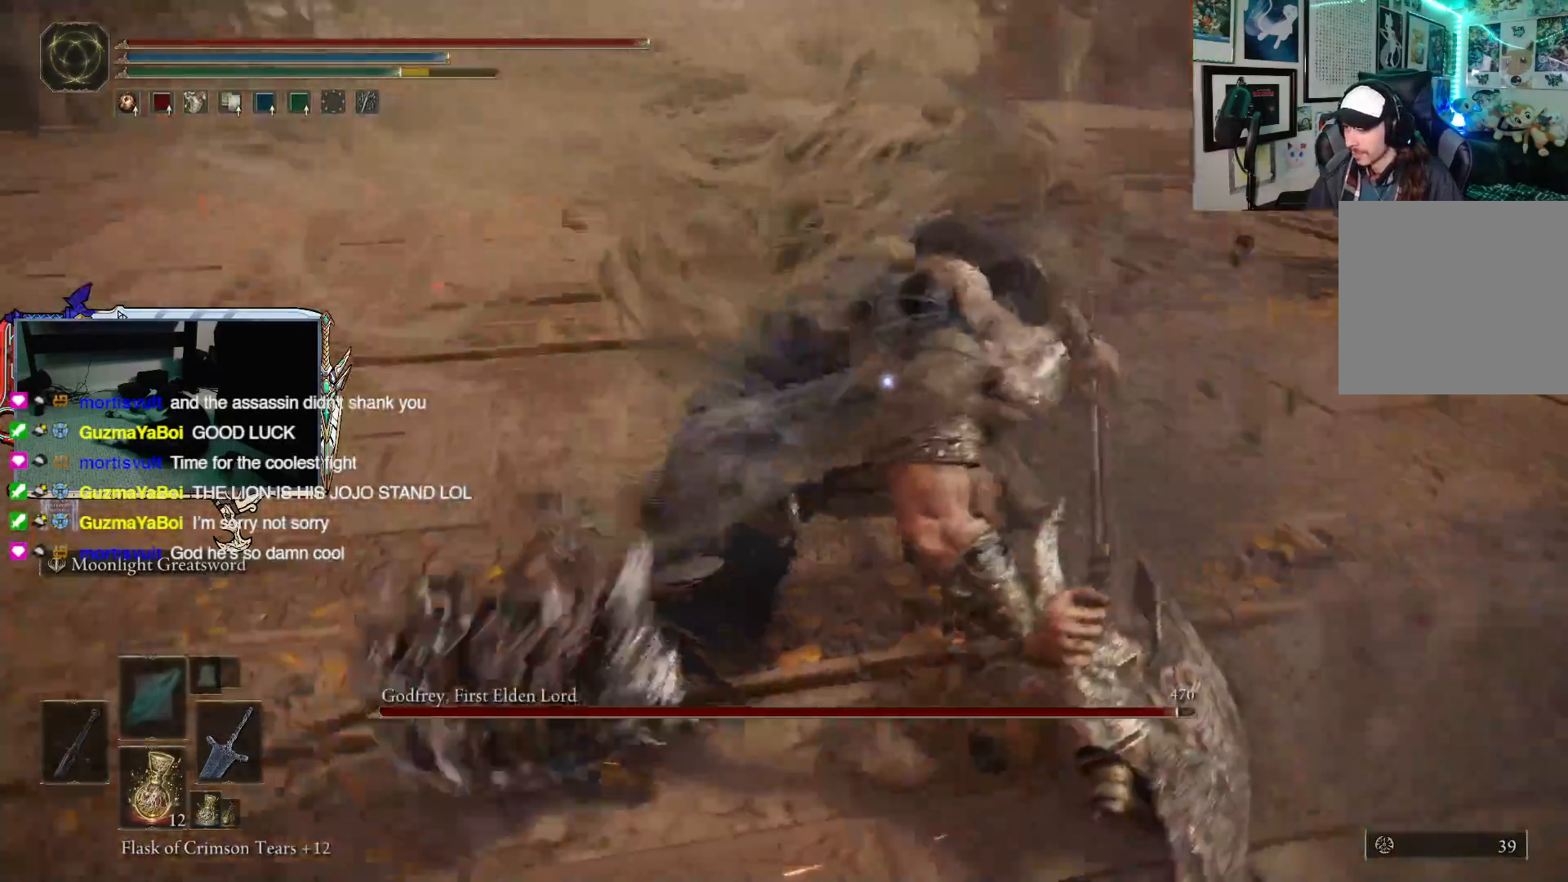
{"buttons": [], "left_stick": "up", "right_stick": "center", "events": [[17, "R1", "down"], [133, "R1", "up"]]}
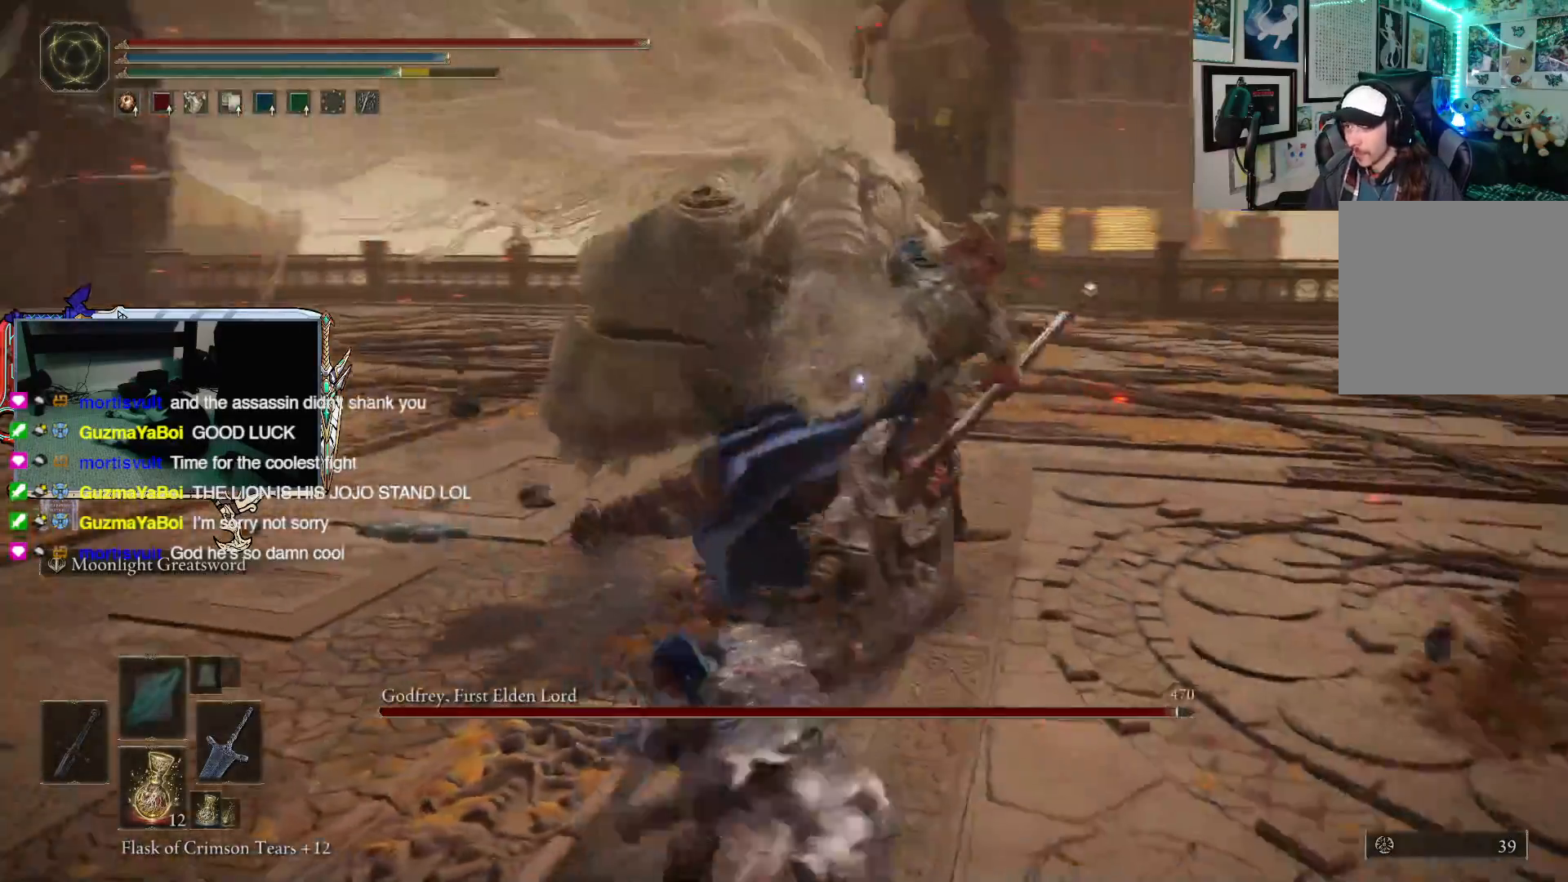
{"buttons": [], "left_stick": "down-left", "right_stick": "center", "events": [[400, "left_stick", "down-left"]]}
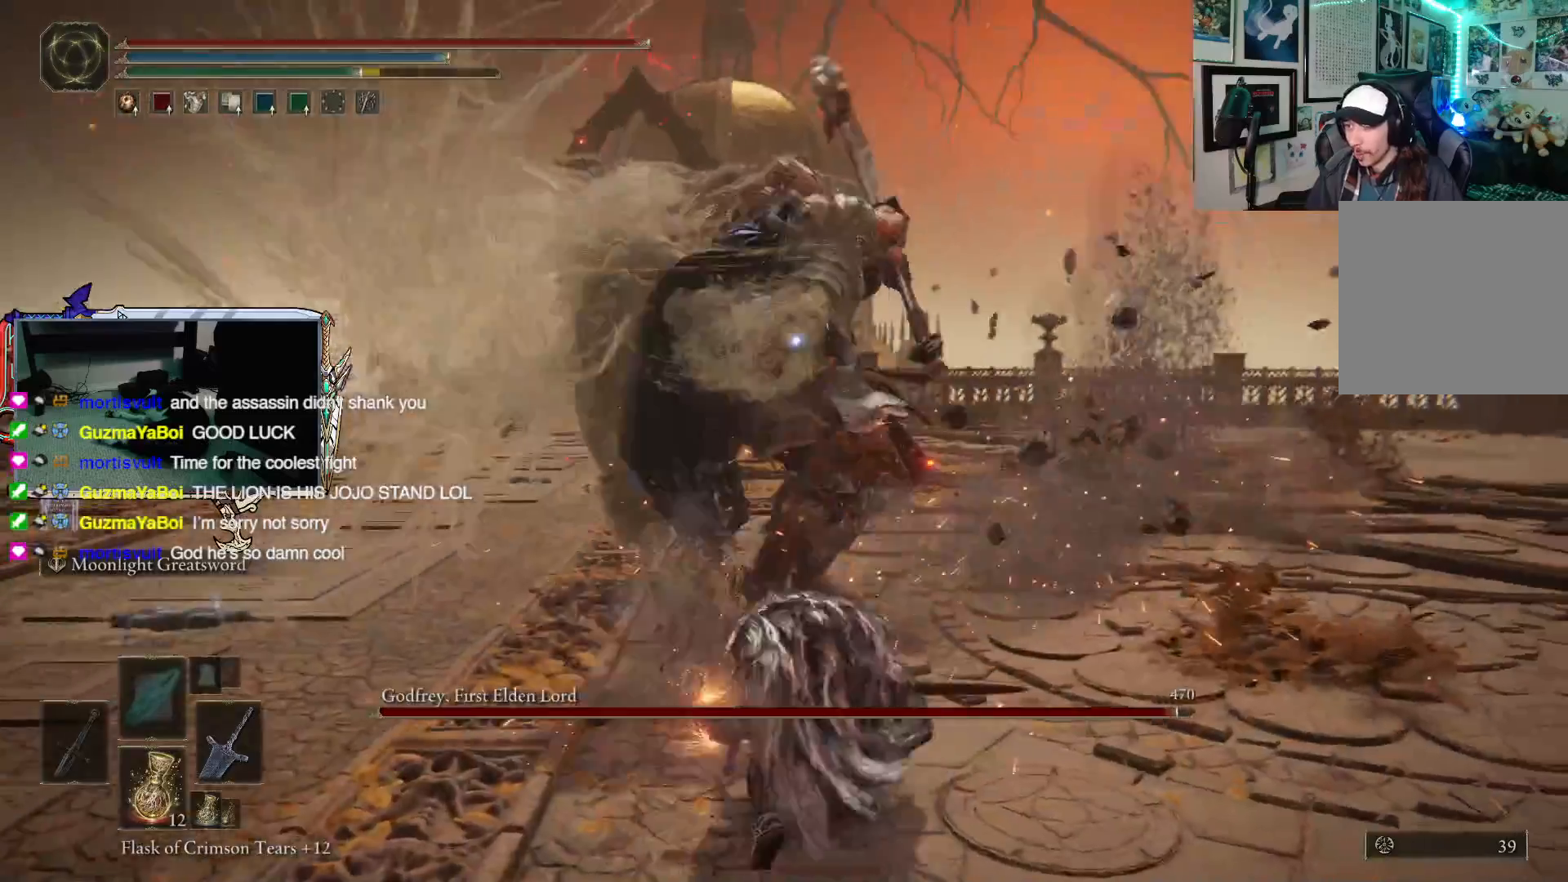
{"buttons": [], "left_stick": "down-left", "right_stick": "center", "events": [[233, "B", "down"], [333, "B", "up"]]}
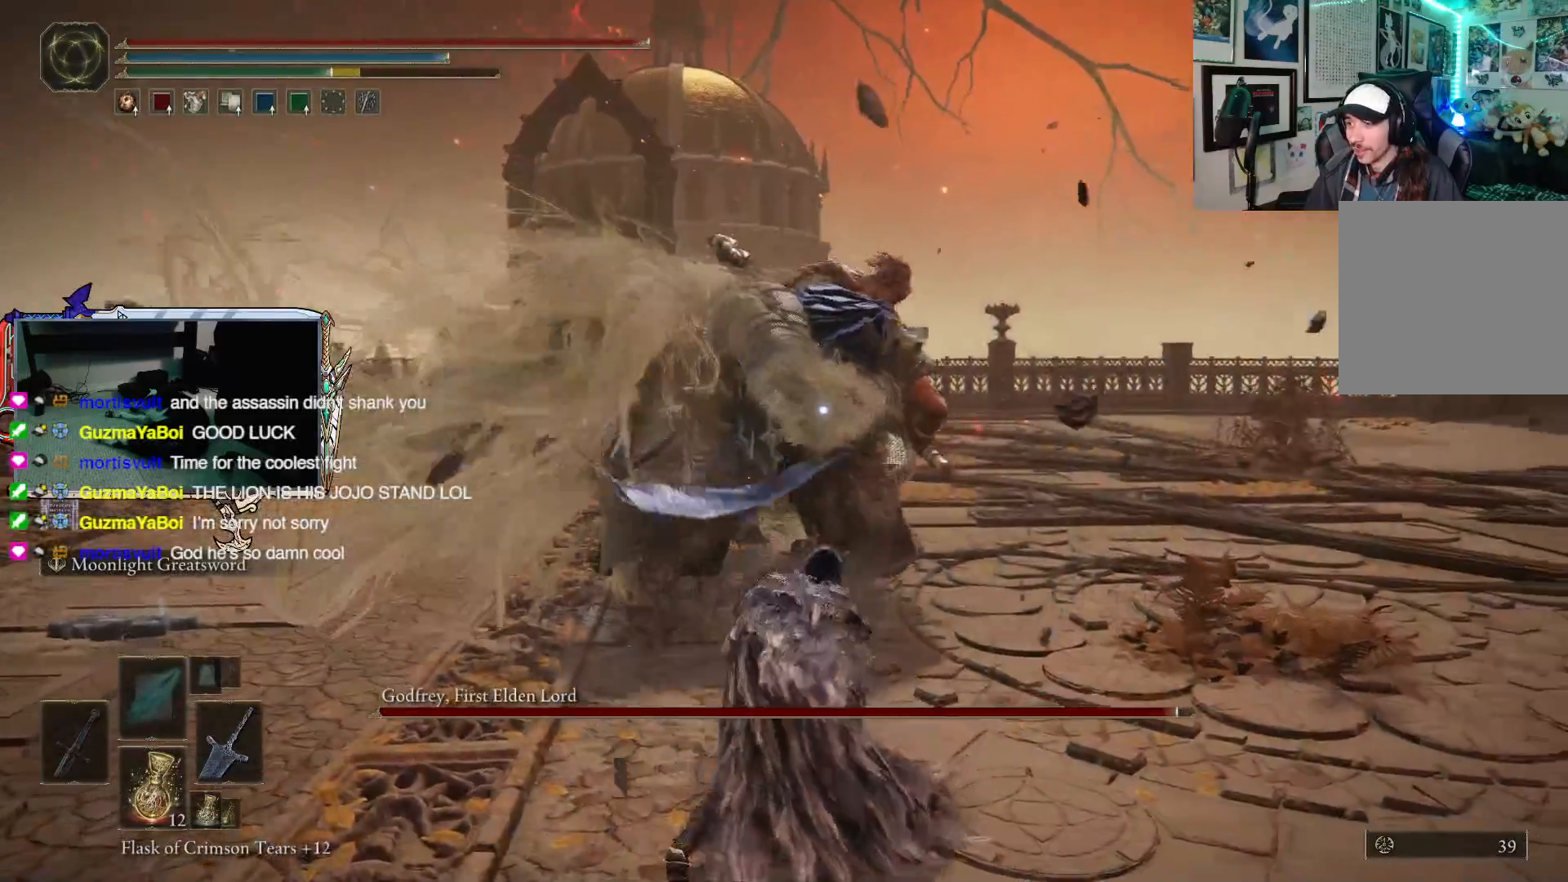
{"buttons": ["B"], "left_stick": "down-left", "right_stick": "center", "events": [[467, "B", "down"]]}
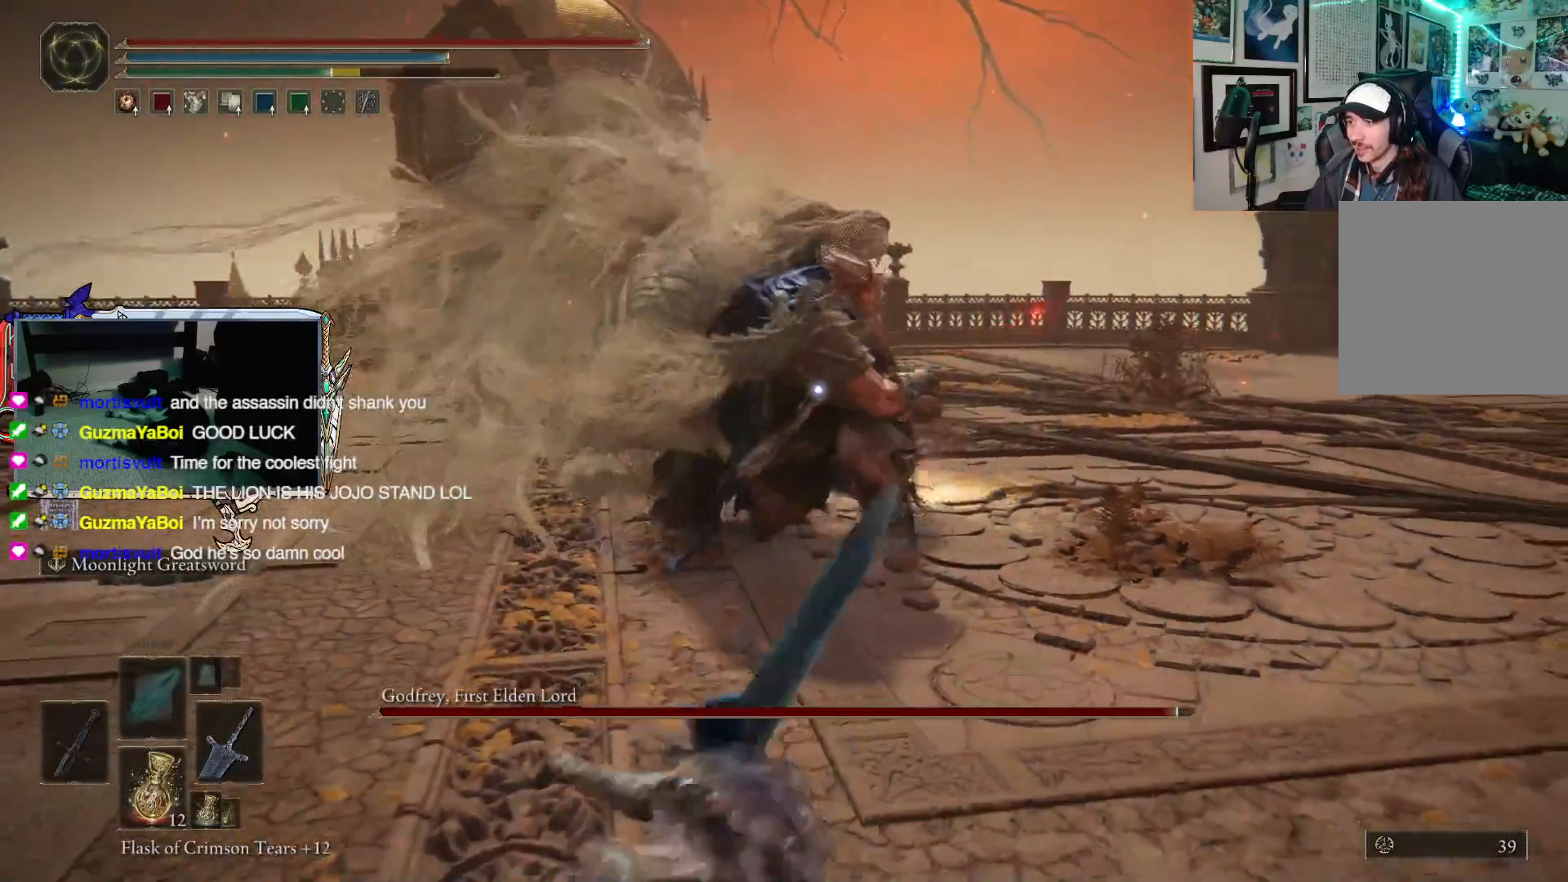
{"buttons": [], "left_stick": "down-left", "right_stick": "center", "events": [[50, "B", "up"]]}
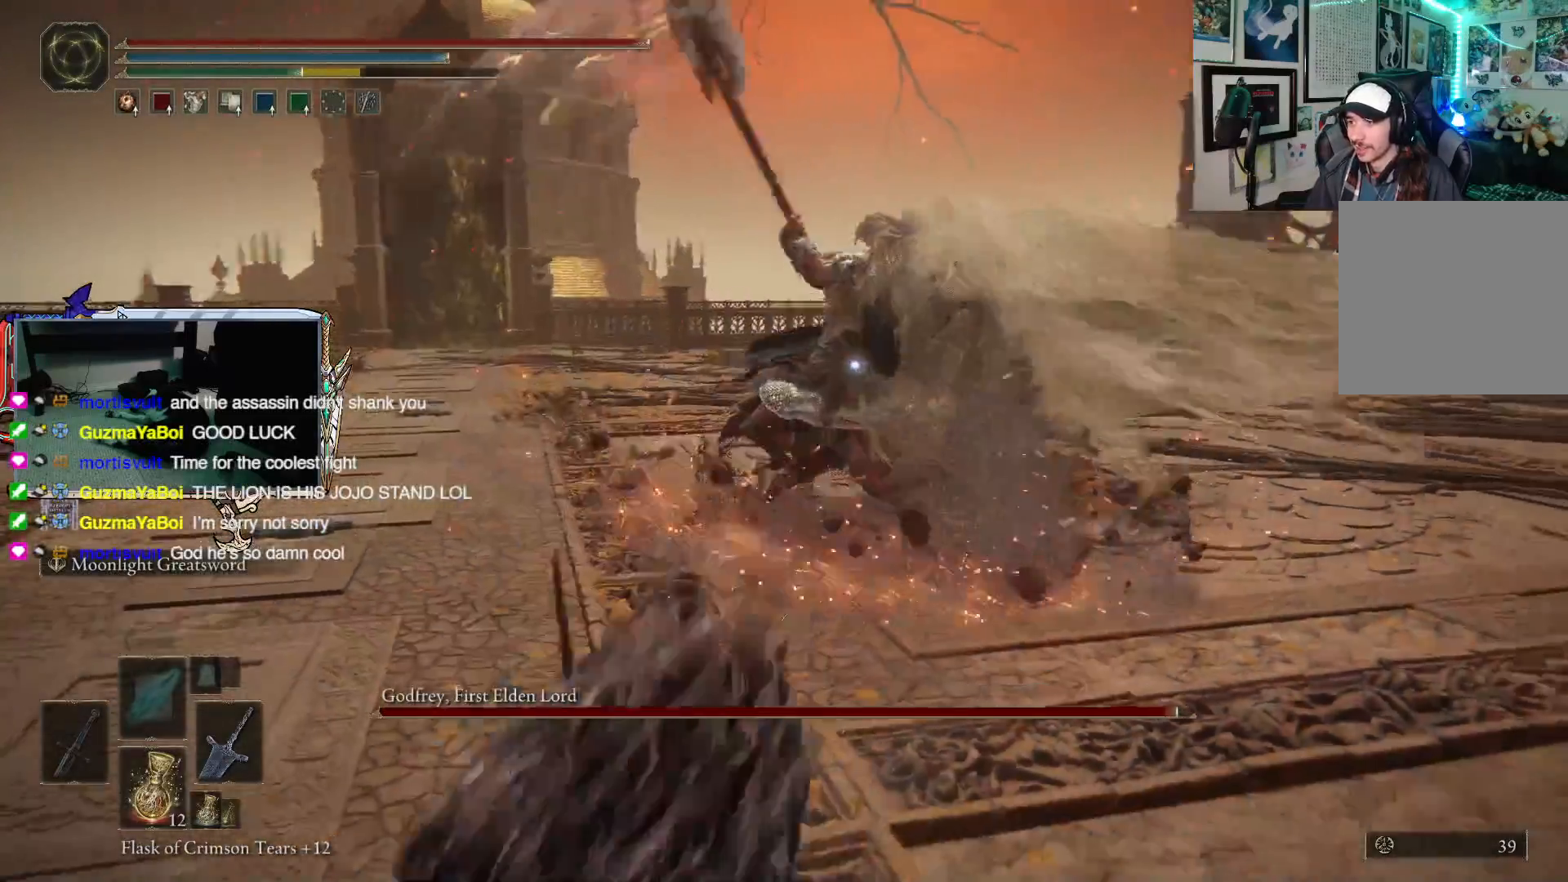
{"buttons": ["B"], "left_stick": "down-left", "right_stick": "center", "events": [[83, "B", "down"]]}
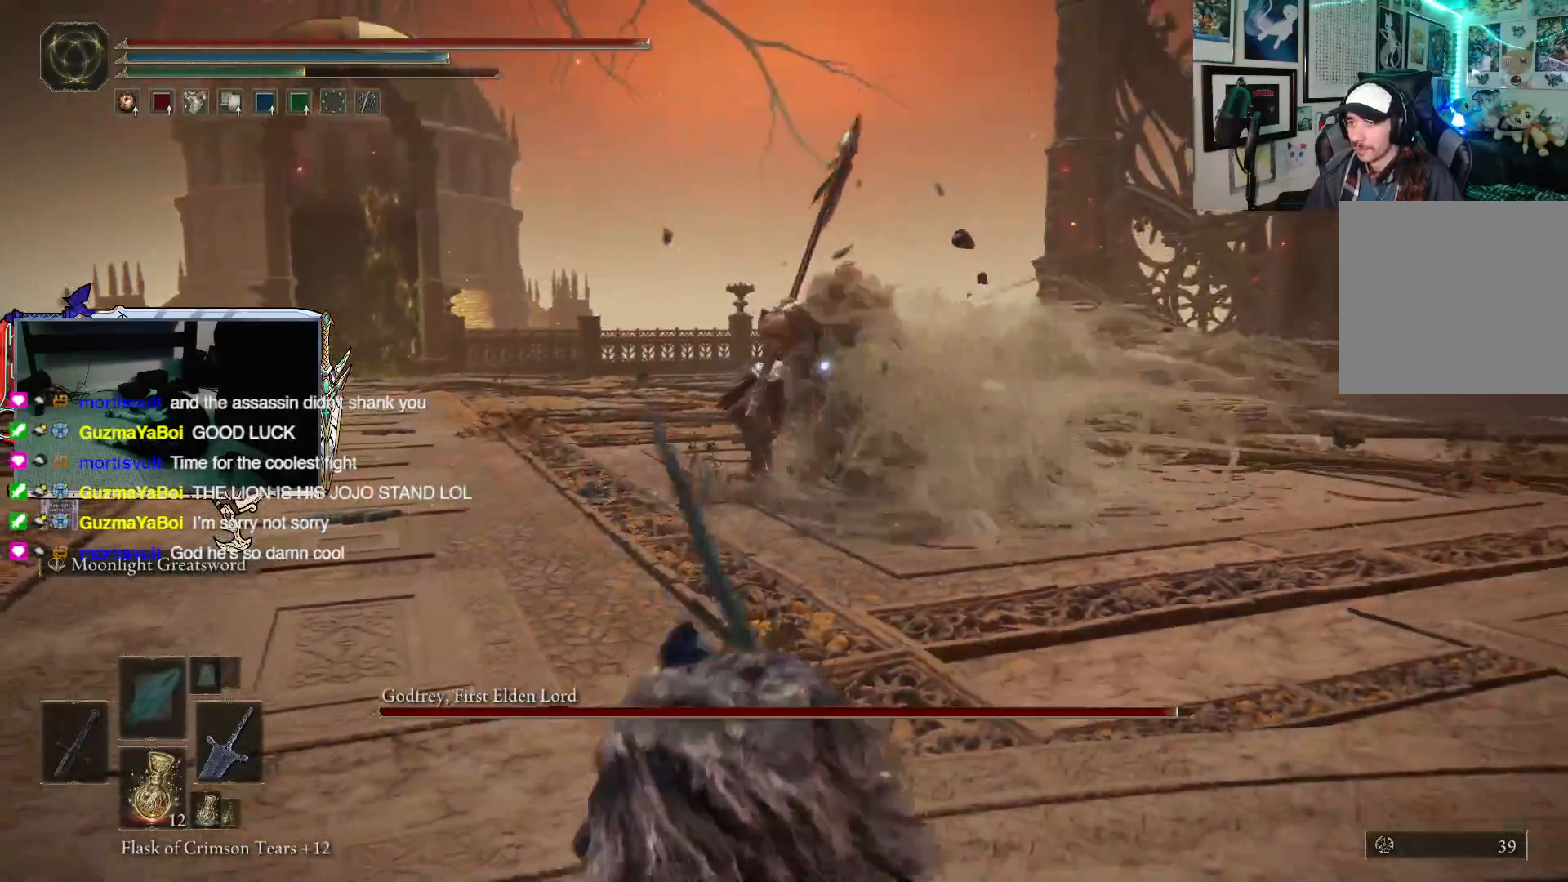
{"buttons": ["B"], "left_stick": "down-left", "right_stick": "center", "events": []}
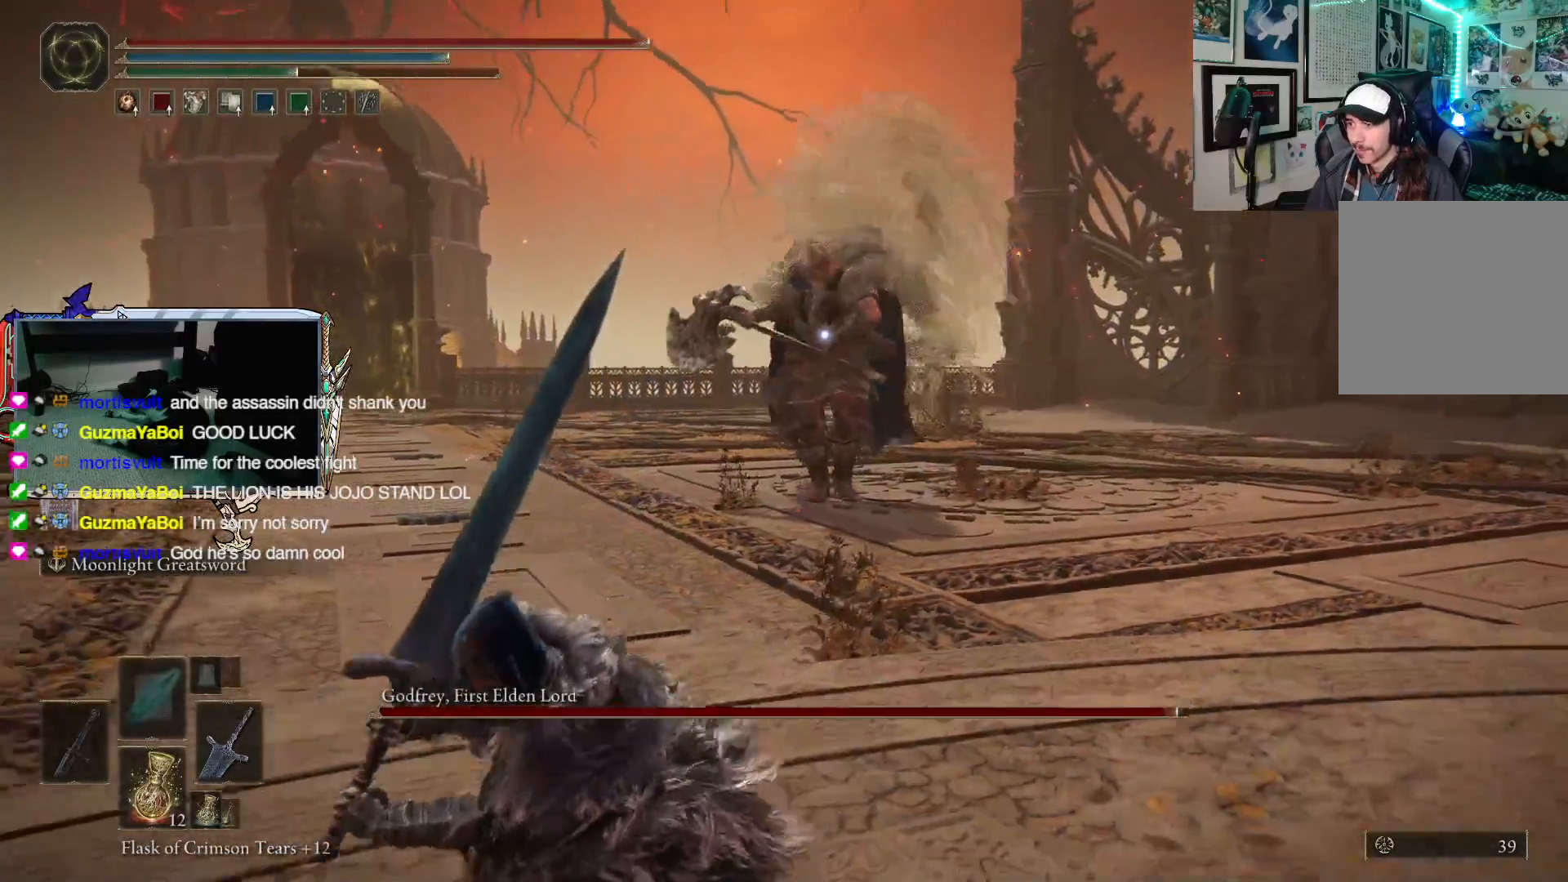
{"buttons": ["B"], "left_stick": "down", "right_stick": "center", "events": [[350, "left_stick", "down"]]}
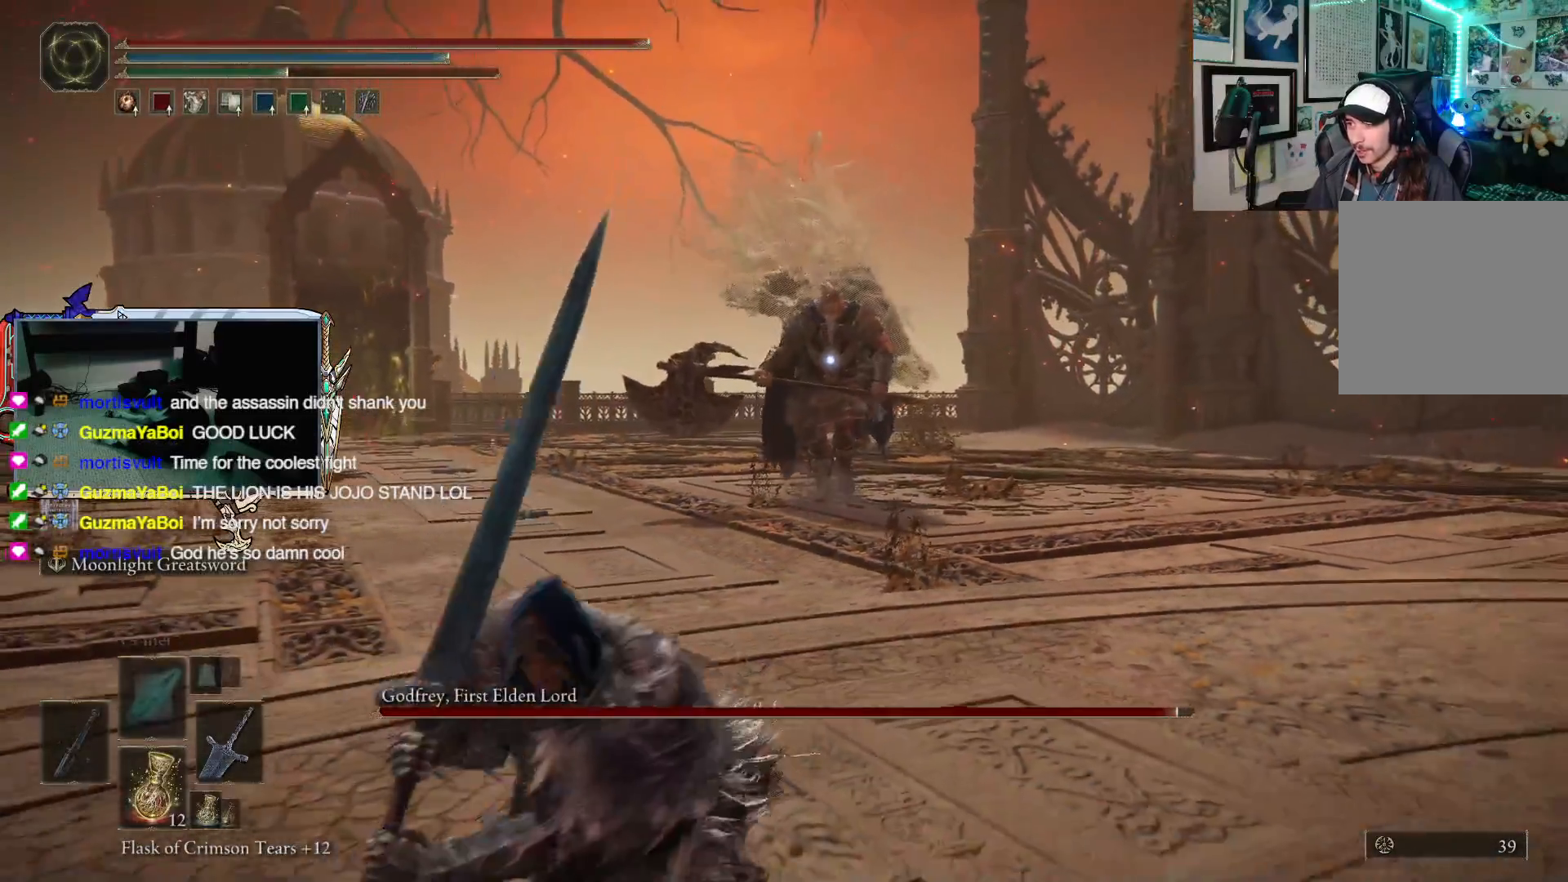
{"buttons": ["B"], "left_stick": "down", "right_stick": "center", "events": []}
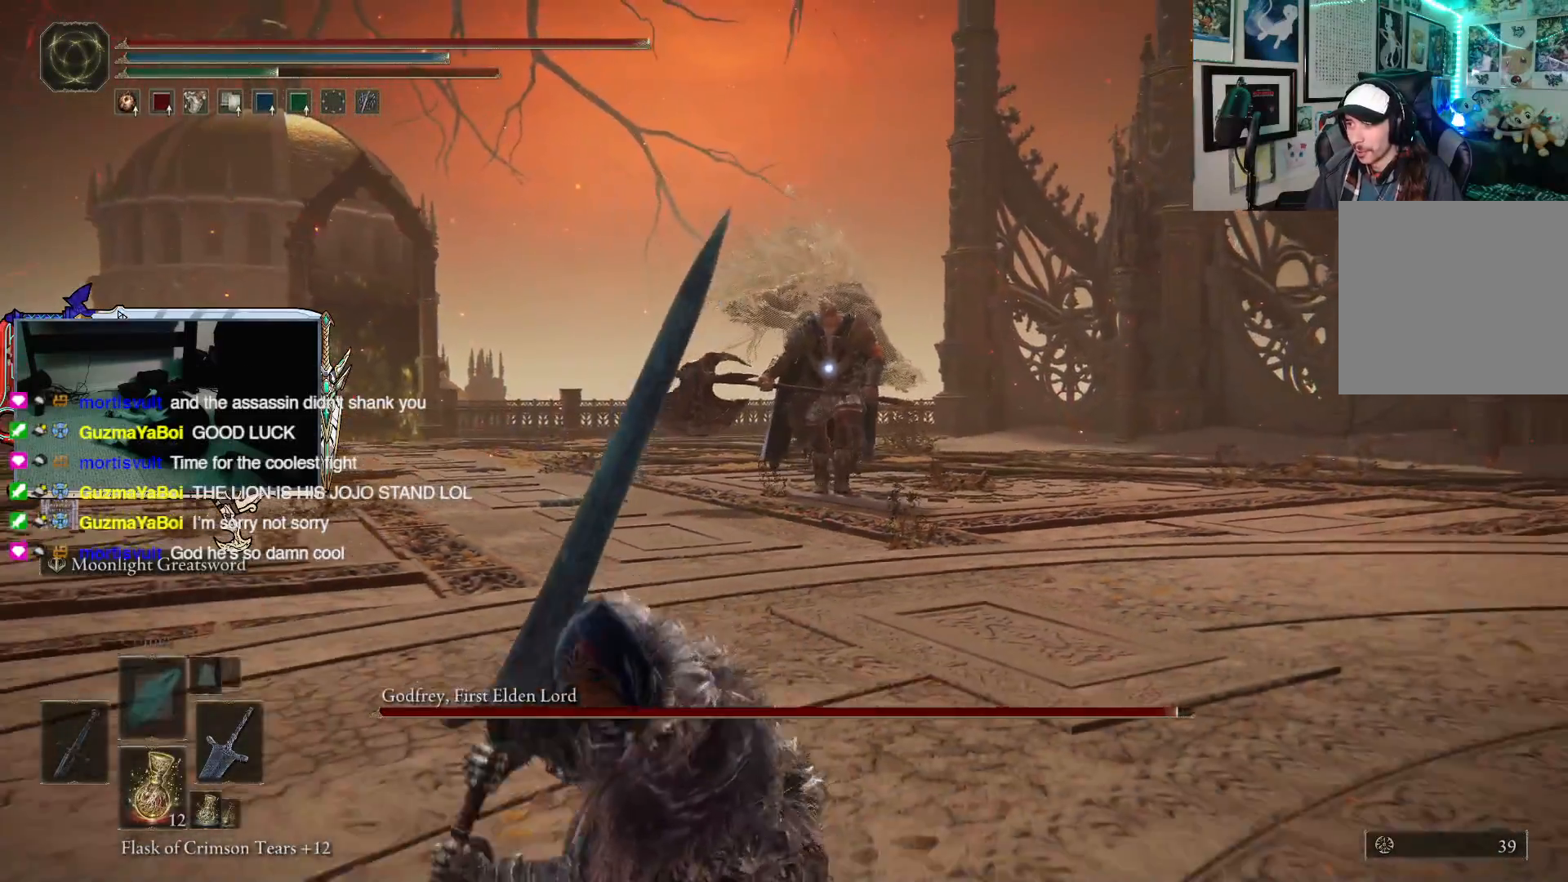
{"buttons": ["B"], "left_stick": "down", "right_stick": "center", "events": []}
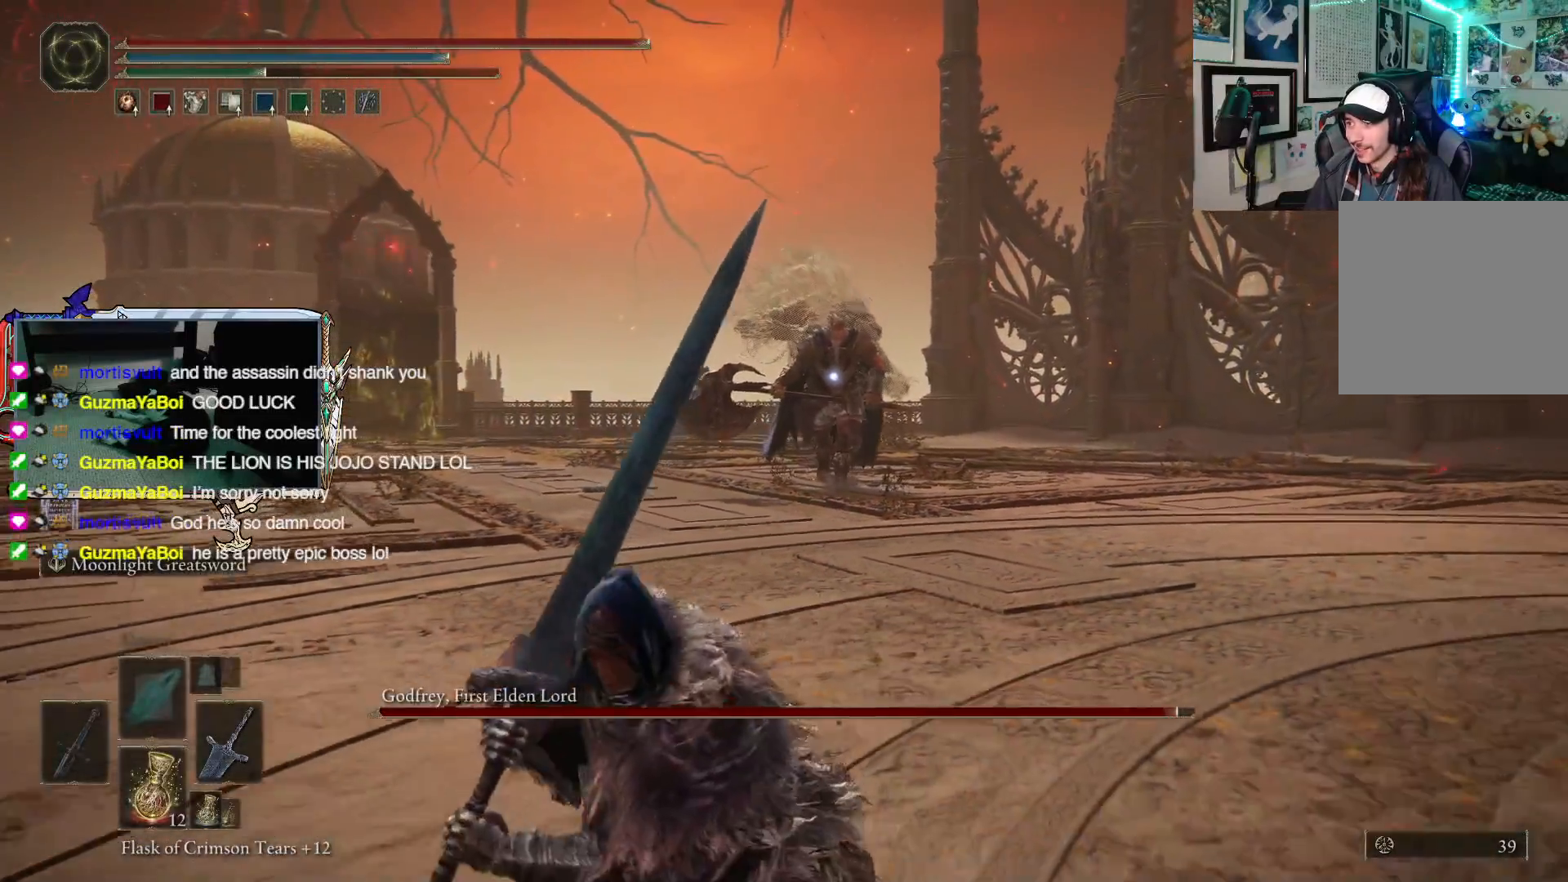
{"buttons": ["L2"], "left_stick": "down", "right_stick": "center", "events": [[317, "B", "up"], [467, "L2", "down"]]}
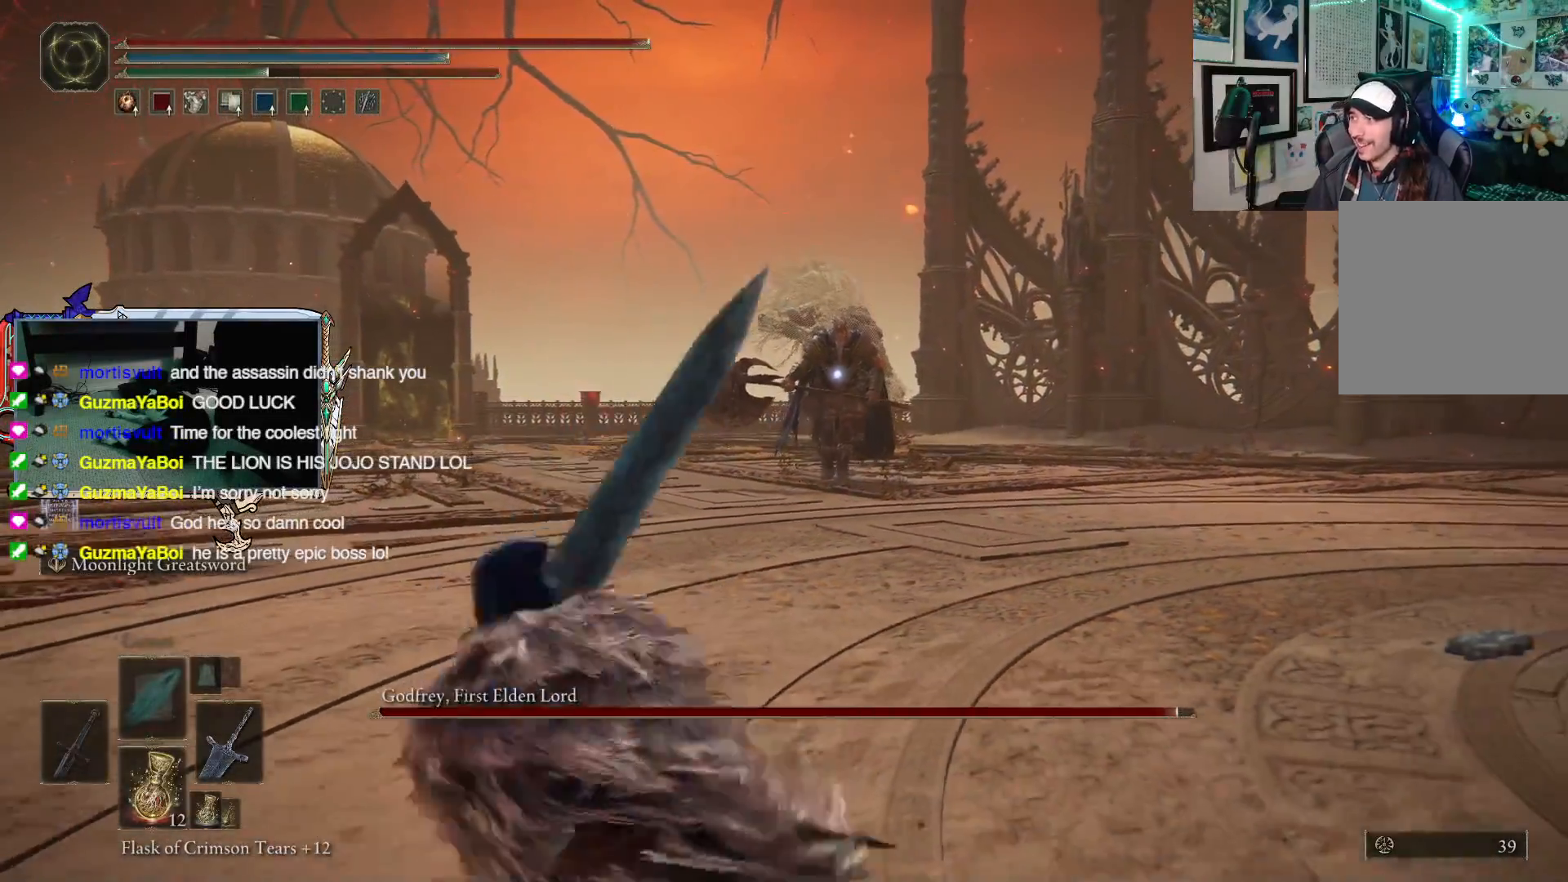
{"buttons": [], "left_stick": "down", "right_stick": "center", "events": [[117, "L2", "up"]]}
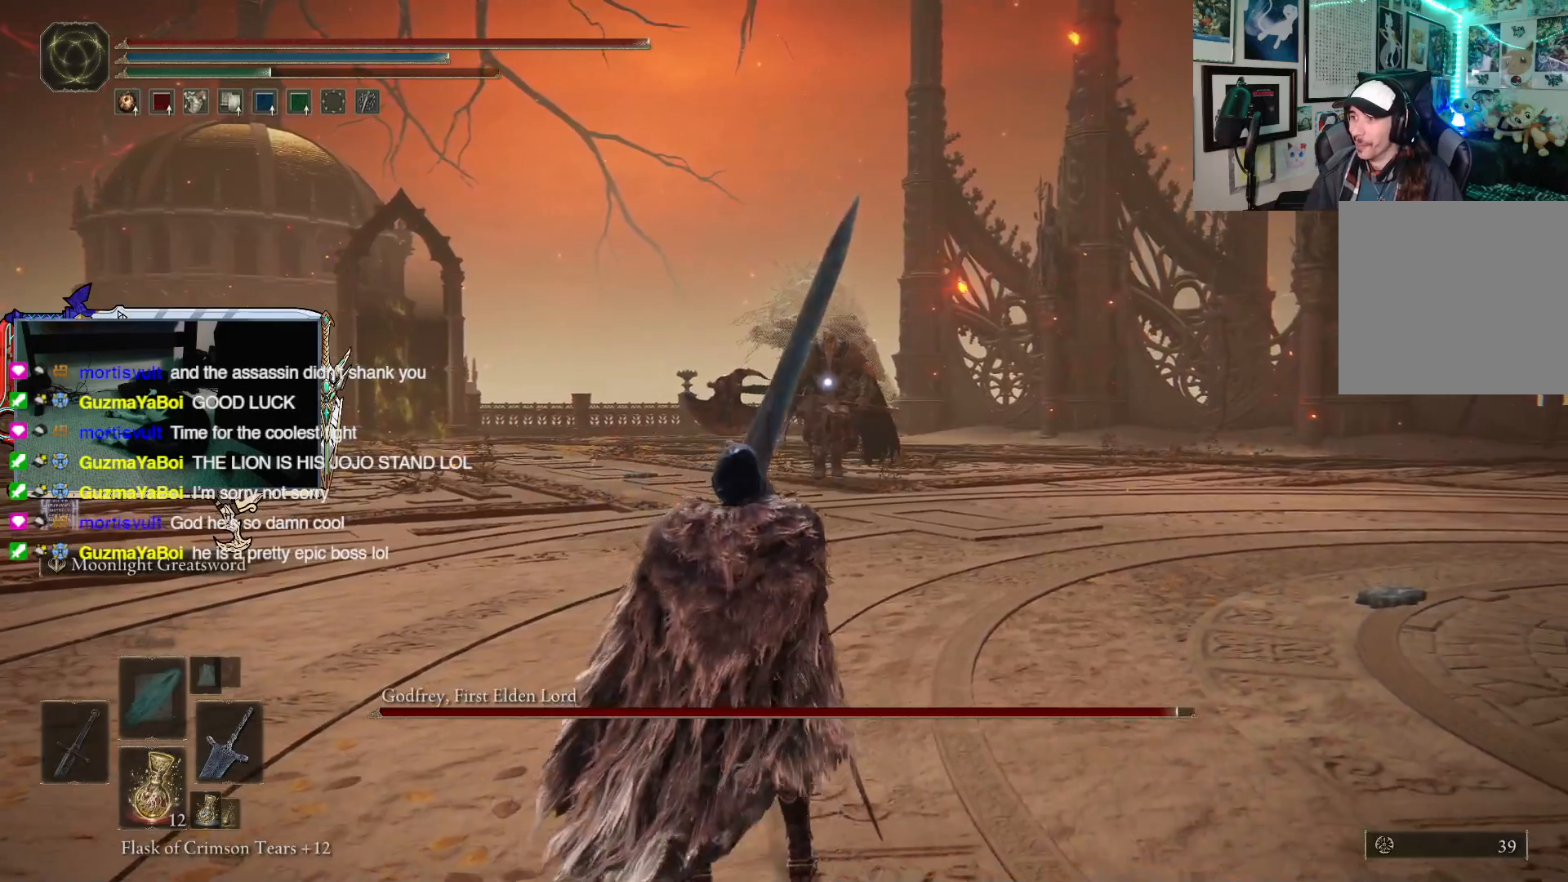
{"buttons": [], "left_stick": "down-left", "right_stick": "center", "events": [[33, "left_stick", "down-left"]]}
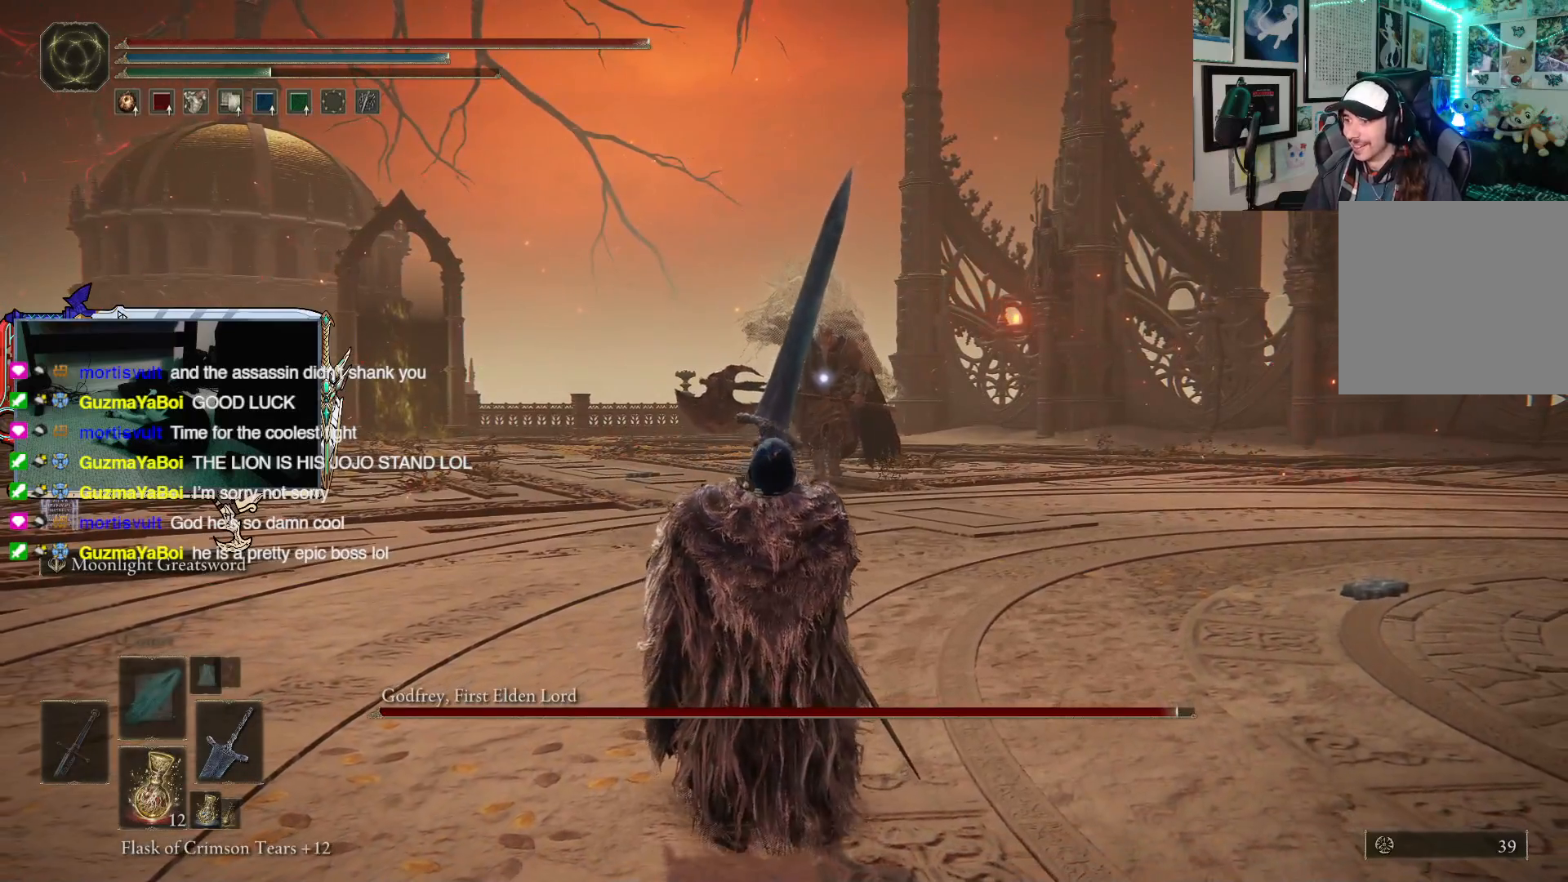
{"buttons": [], "left_stick": "down-left", "right_stick": "center", "events": []}
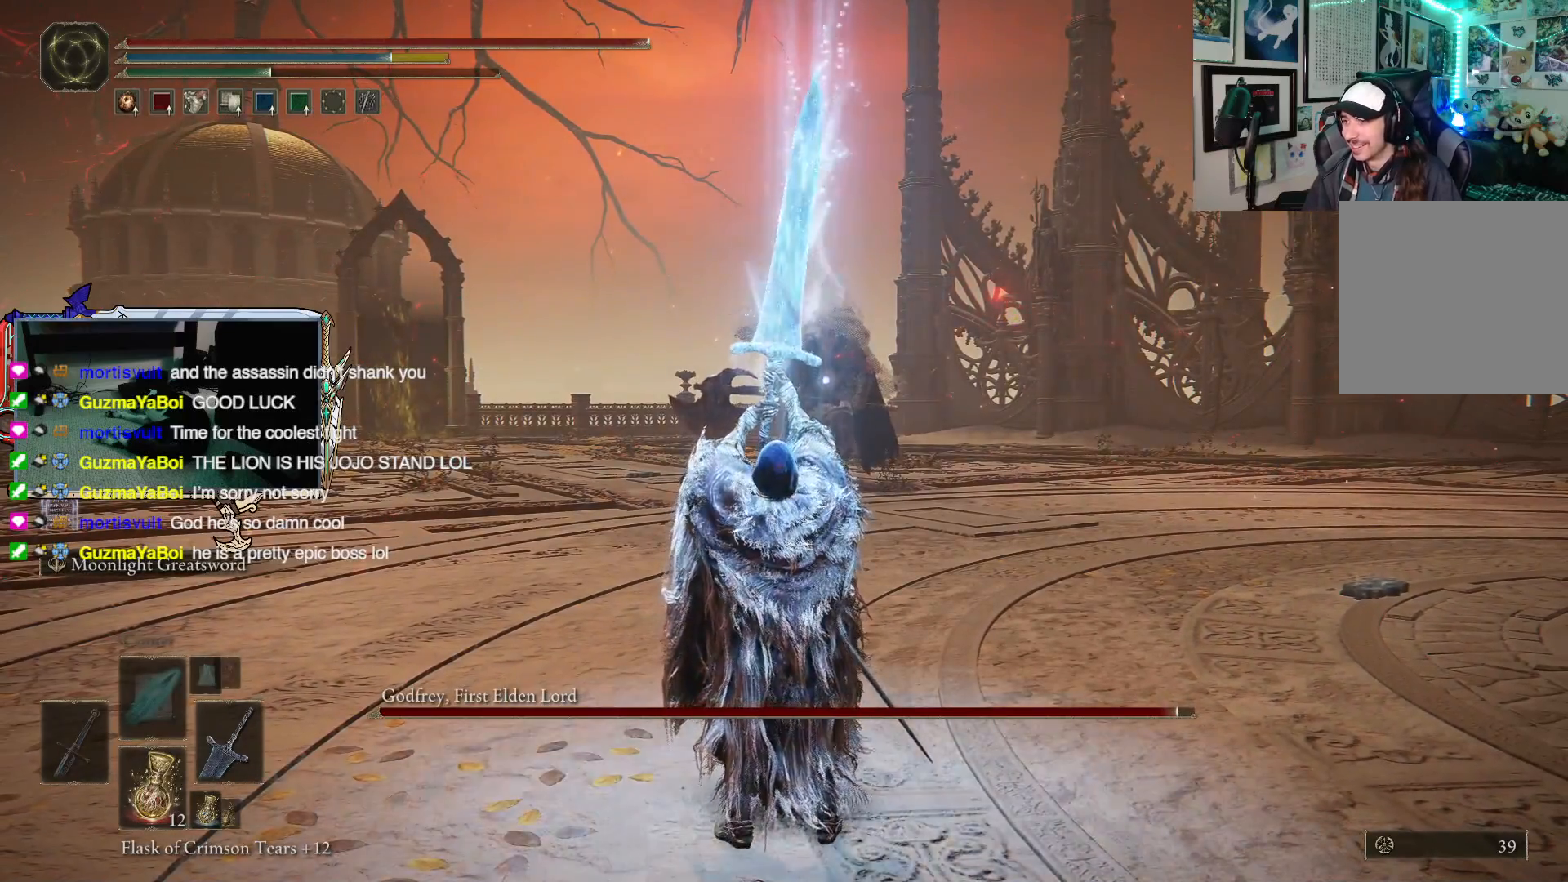
{"buttons": [], "left_stick": "down", "right_stick": "center", "events": [[450, "left_stick", "down"]]}
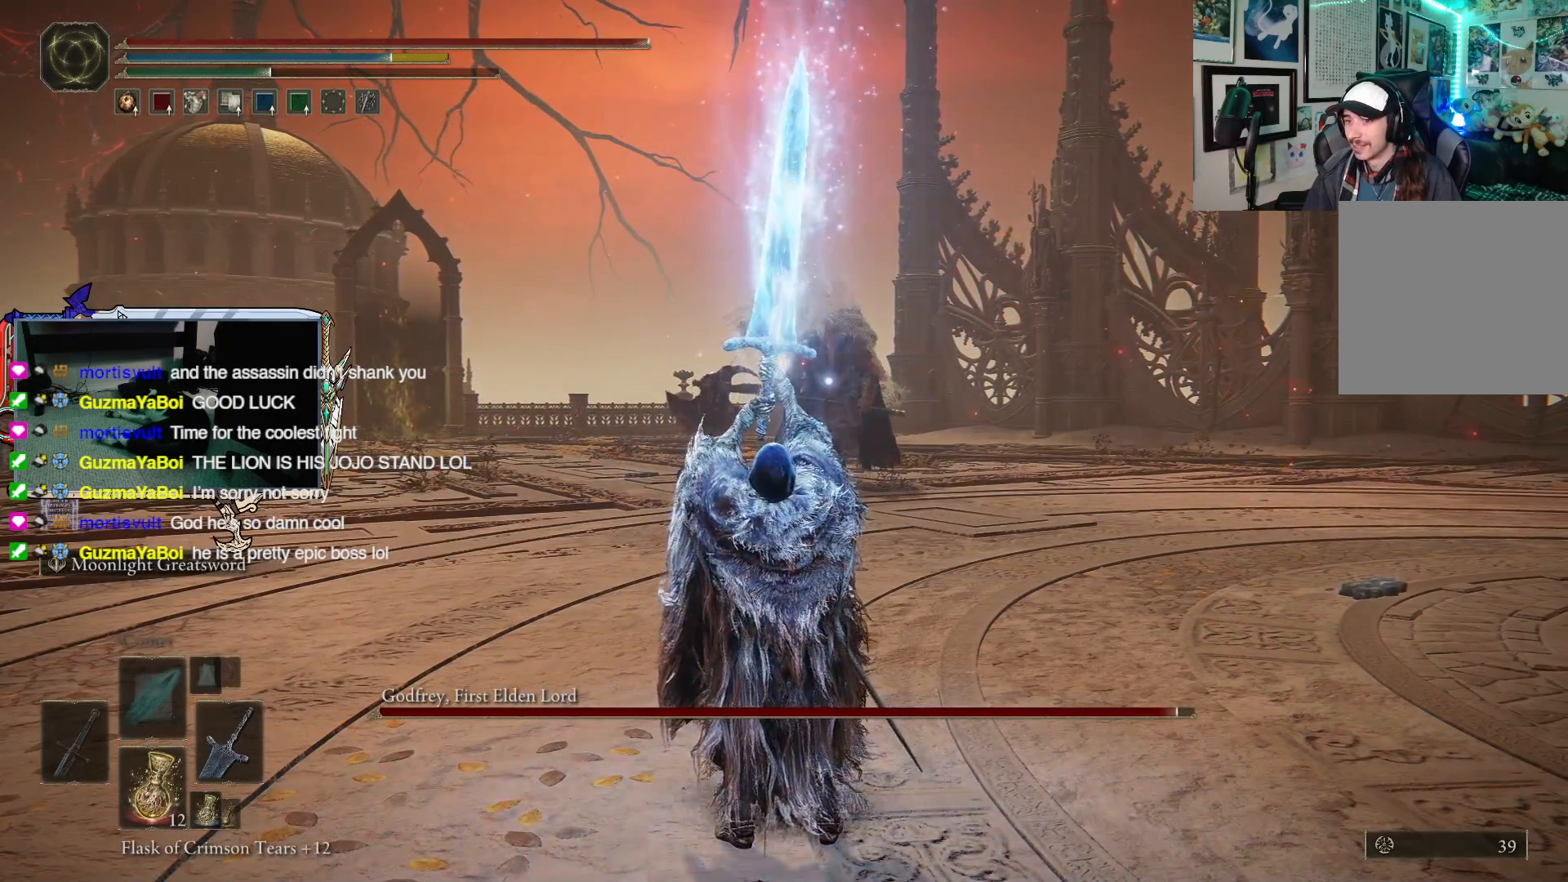
{"buttons": [], "left_stick": "down", "right_stick": "center", "events": []}
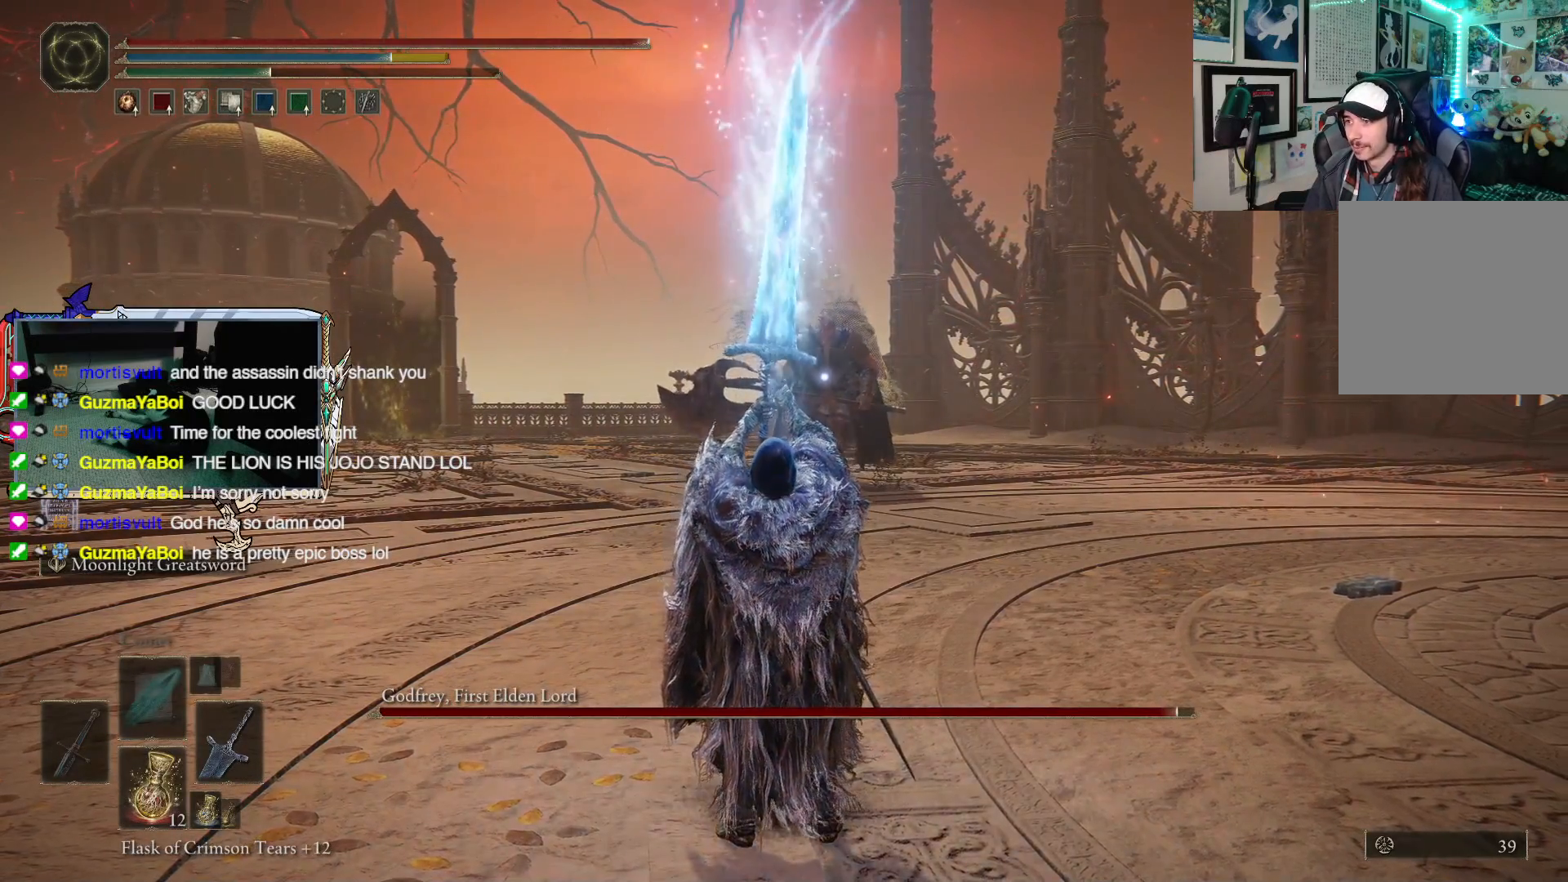
{"buttons": ["Y"], "left_stick": "down", "right_stick": "center", "events": [[267, "Y", "down"]]}
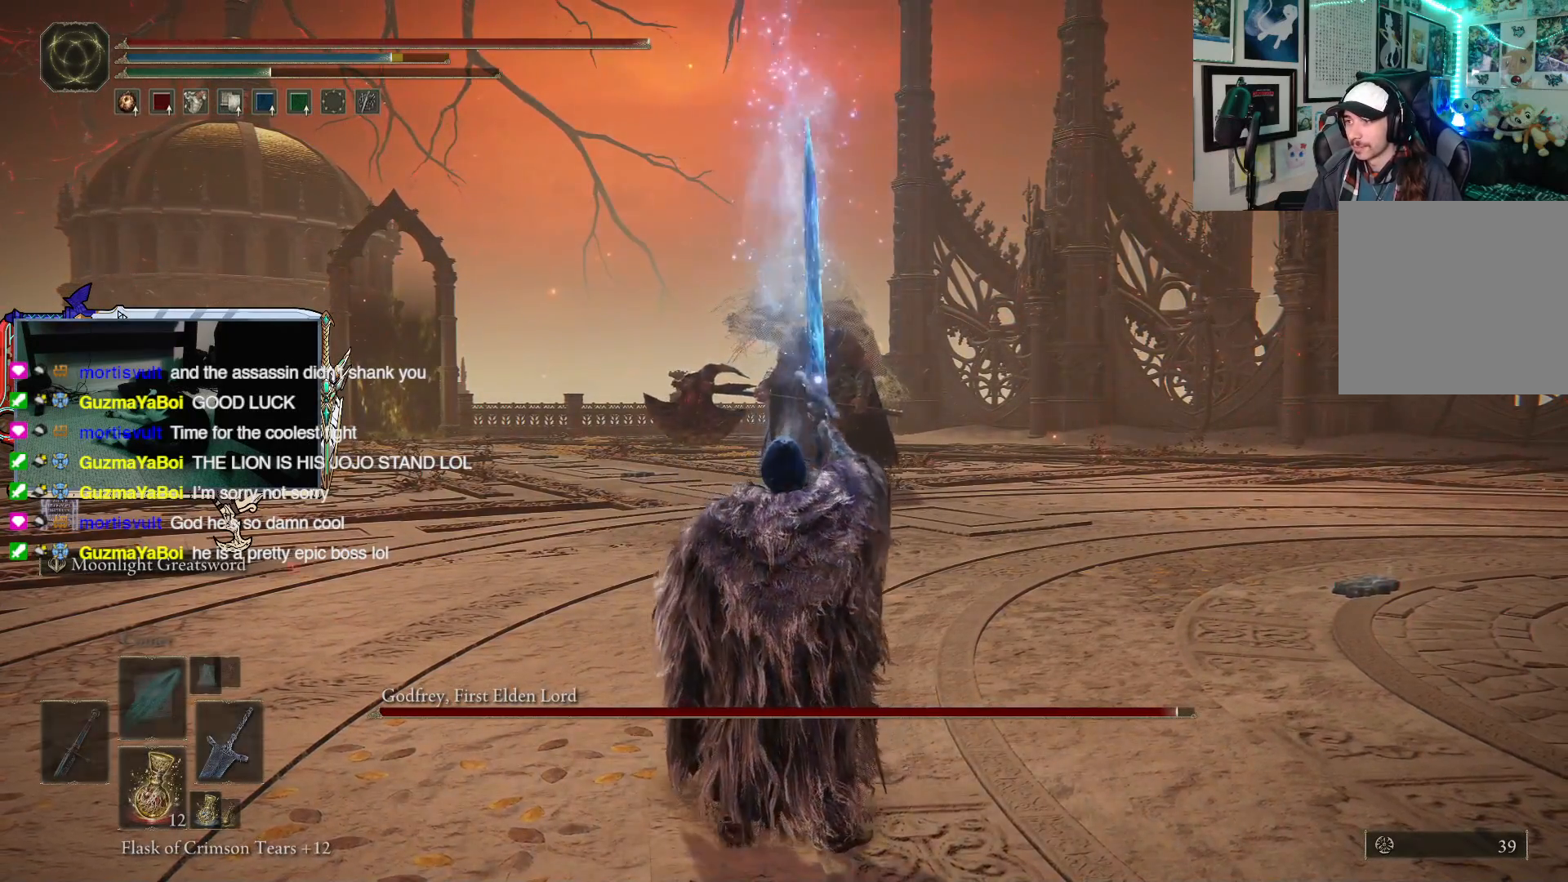
{"buttons": ["Y"], "left_stick": "down", "right_stick": "center", "events": []}
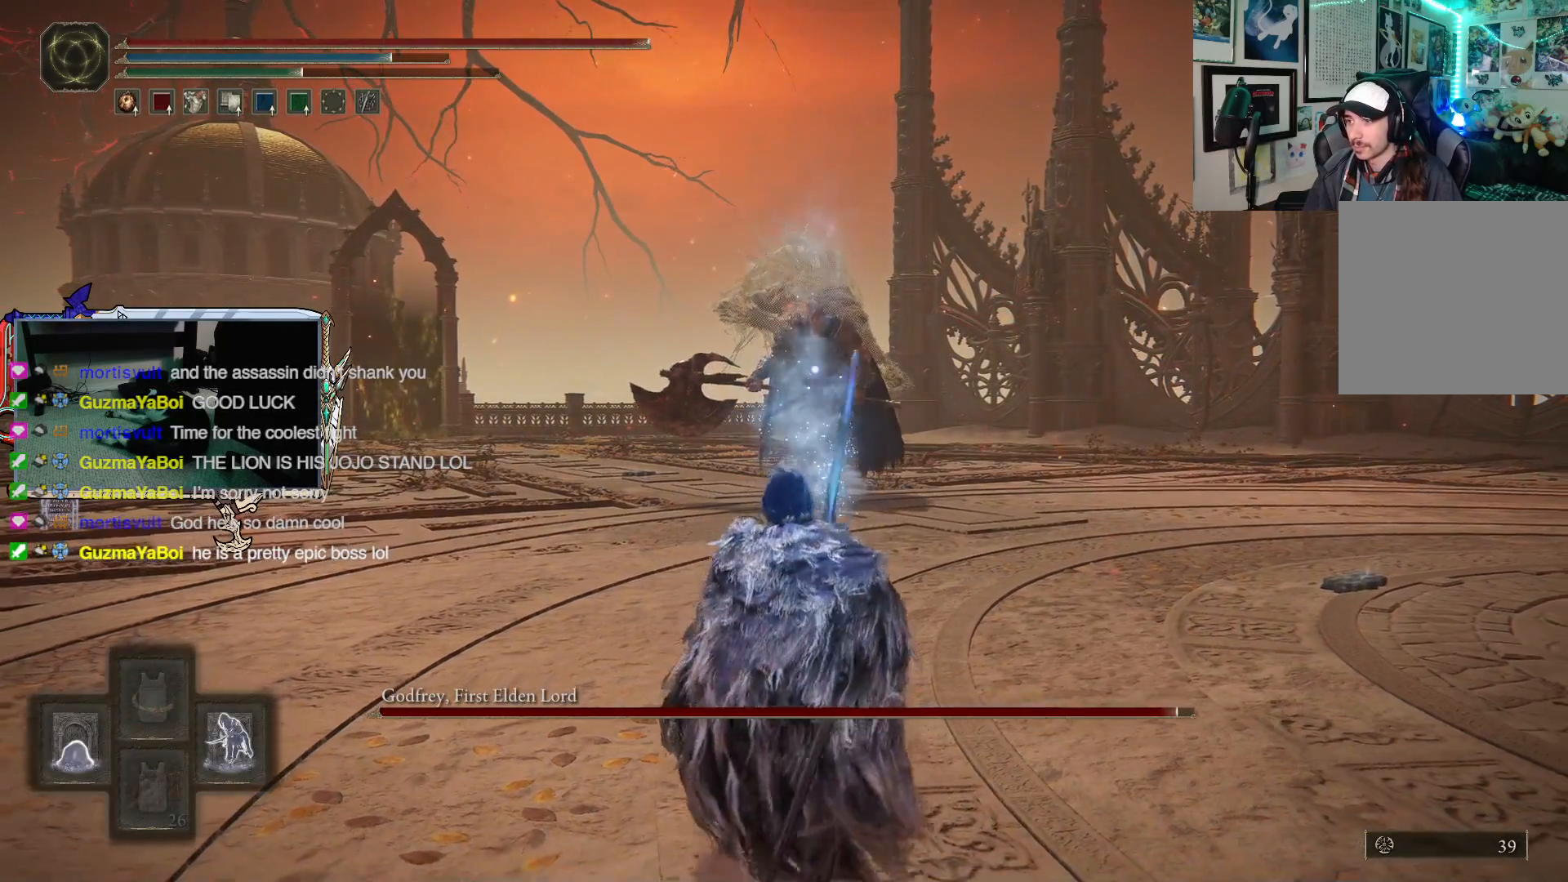
{"buttons": ["B"], "left_stick": "down", "right_stick": "center", "events": [[400, "Y", "up"], [500, "B", "down"]]}
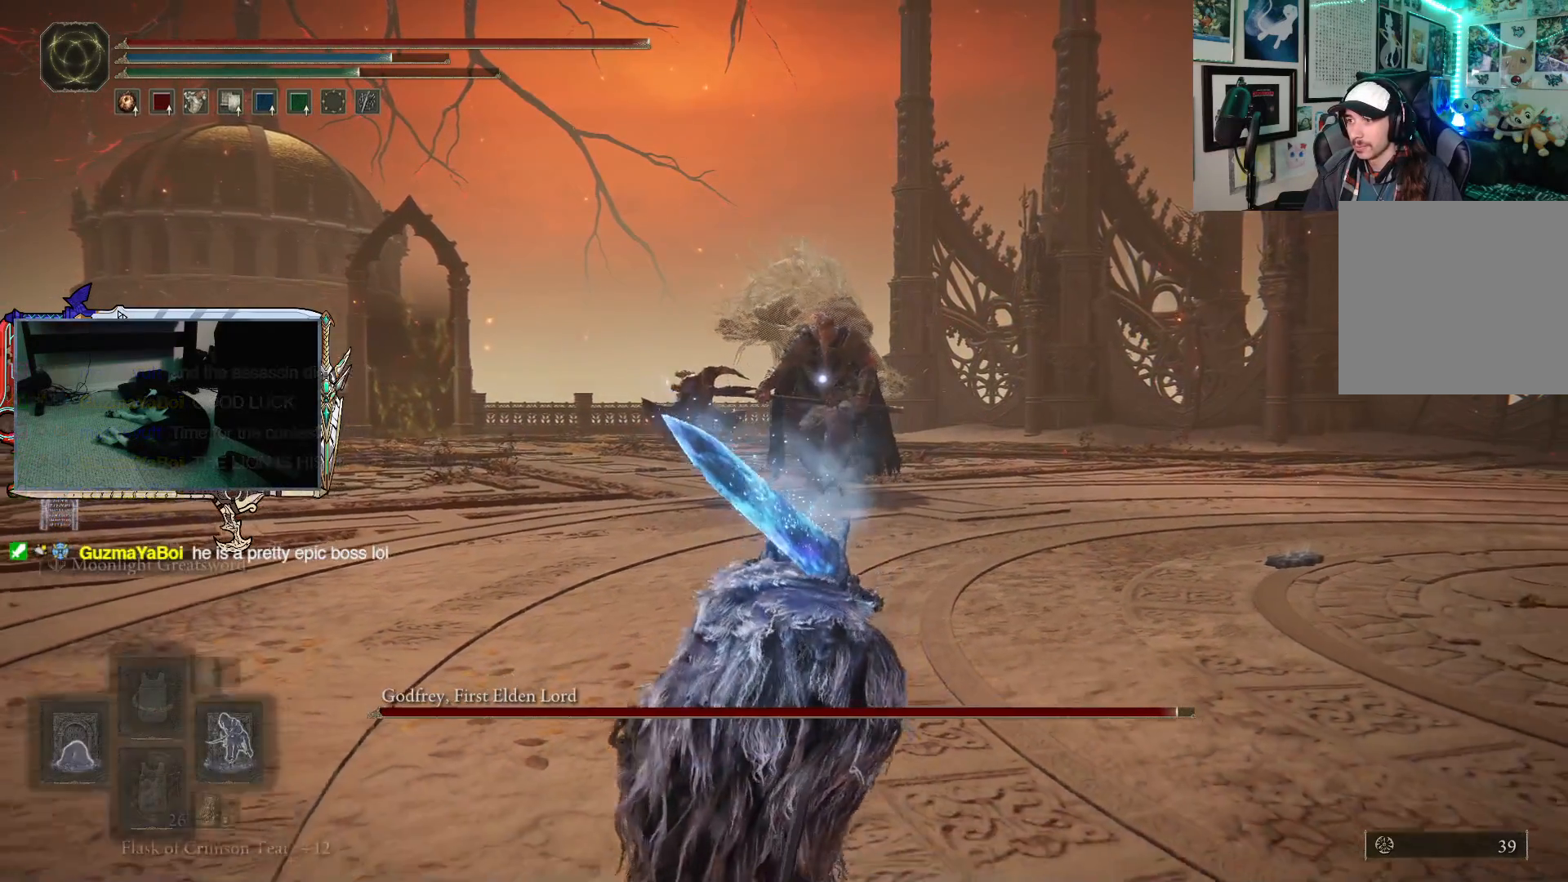
{"buttons": ["B"], "left_stick": "down", "right_stick": "center", "events": []}
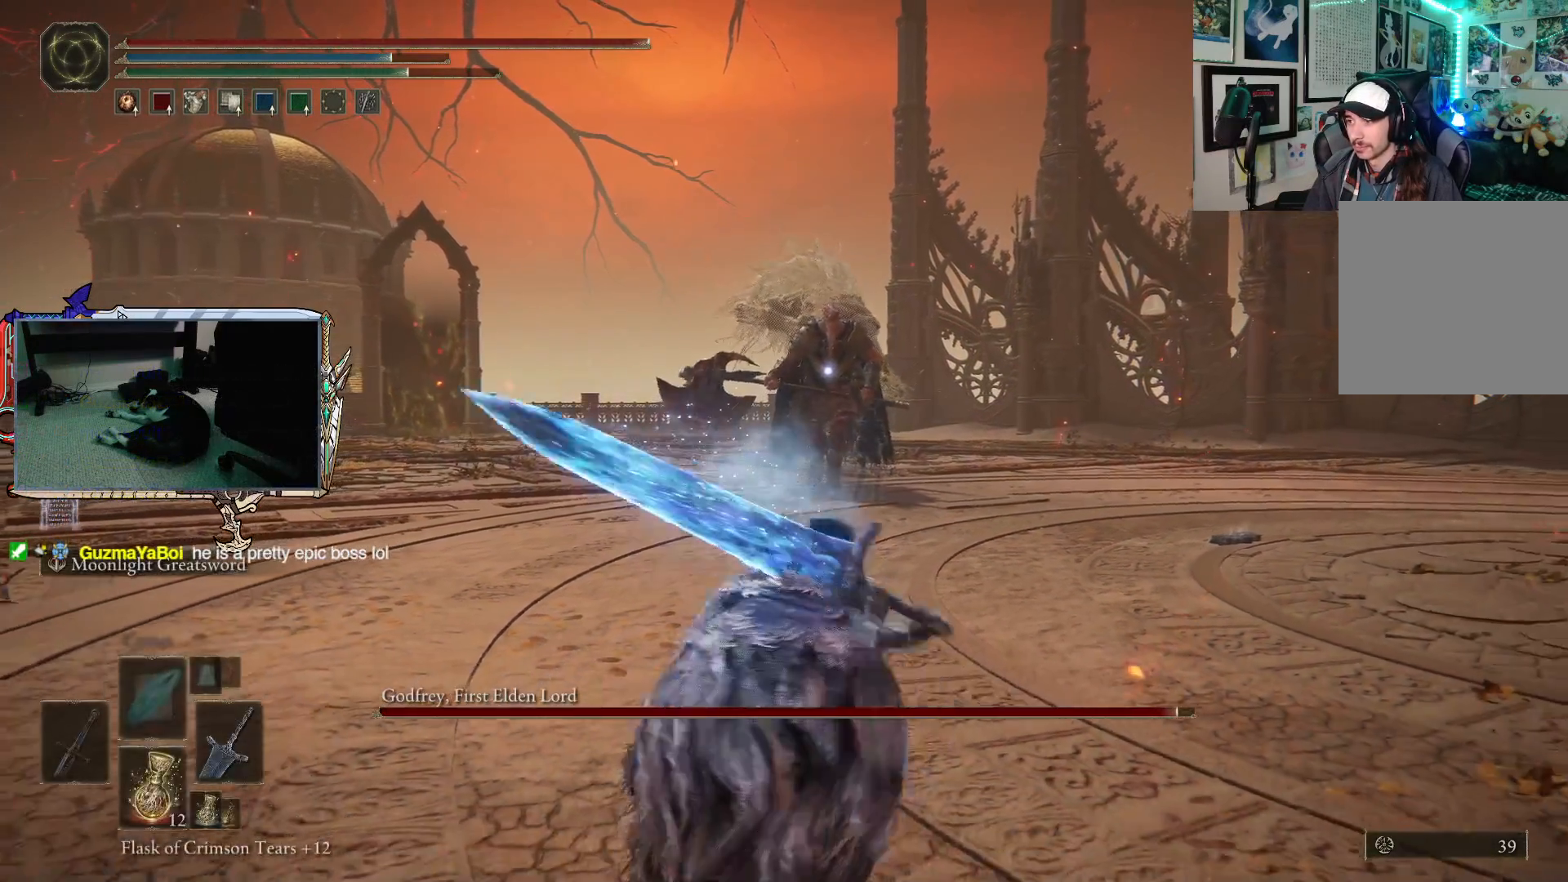
{"buttons": [], "left_stick": "down", "right_stick": "center", "events": [[483, "B", "up"]]}
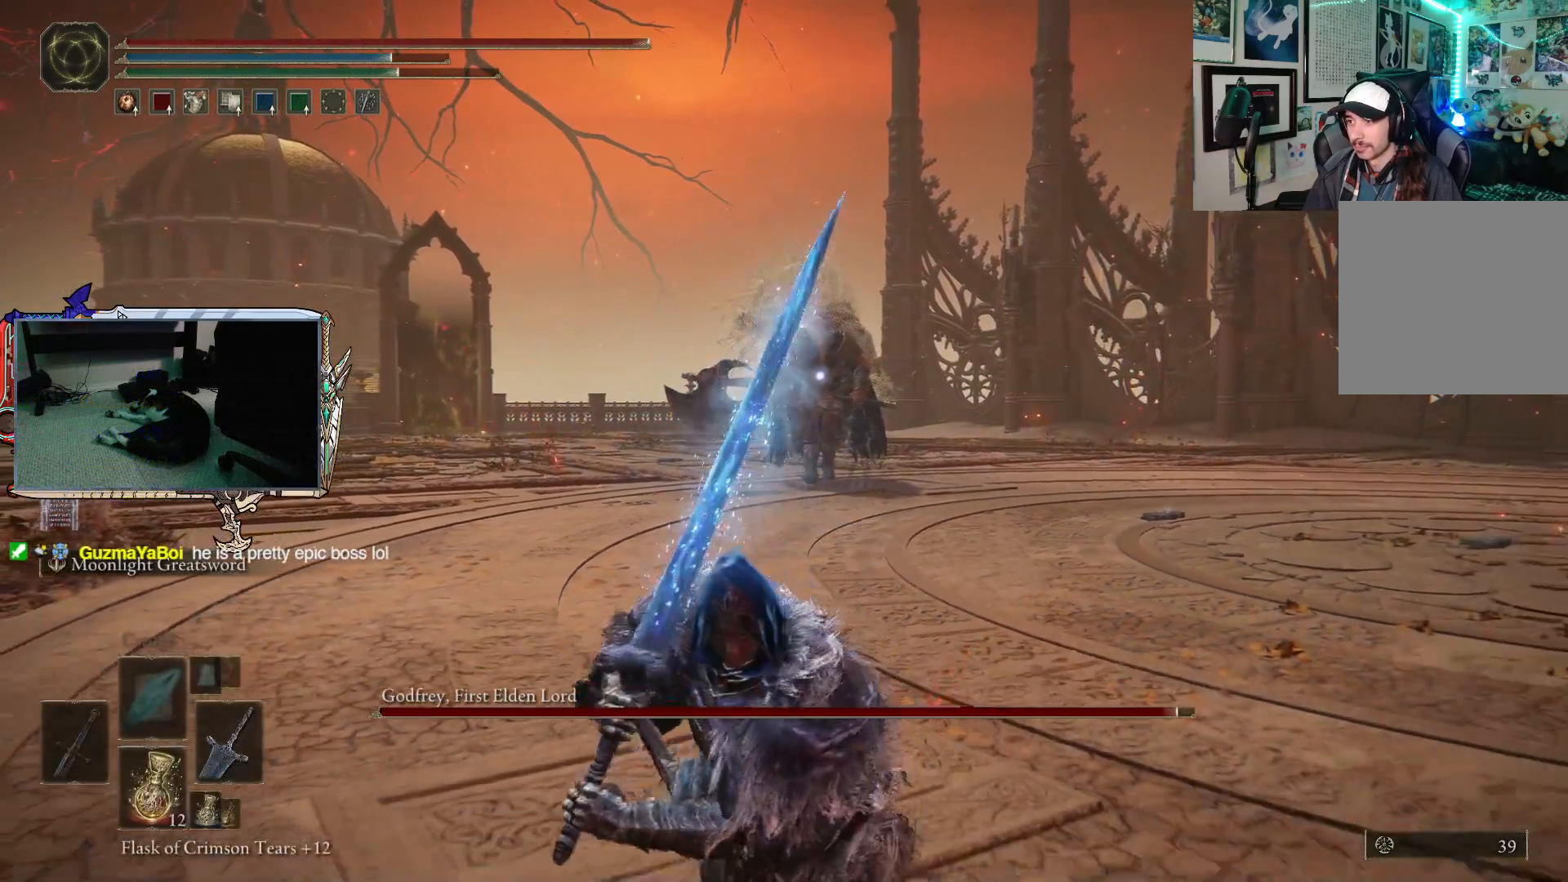
{"buttons": ["Y"], "left_stick": "down", "right_stick": "center", "events": [[67, "Y", "down"], [250, "DPAD_LEFT", "down"], [350, "DPAD_LEFT", "up"]]}